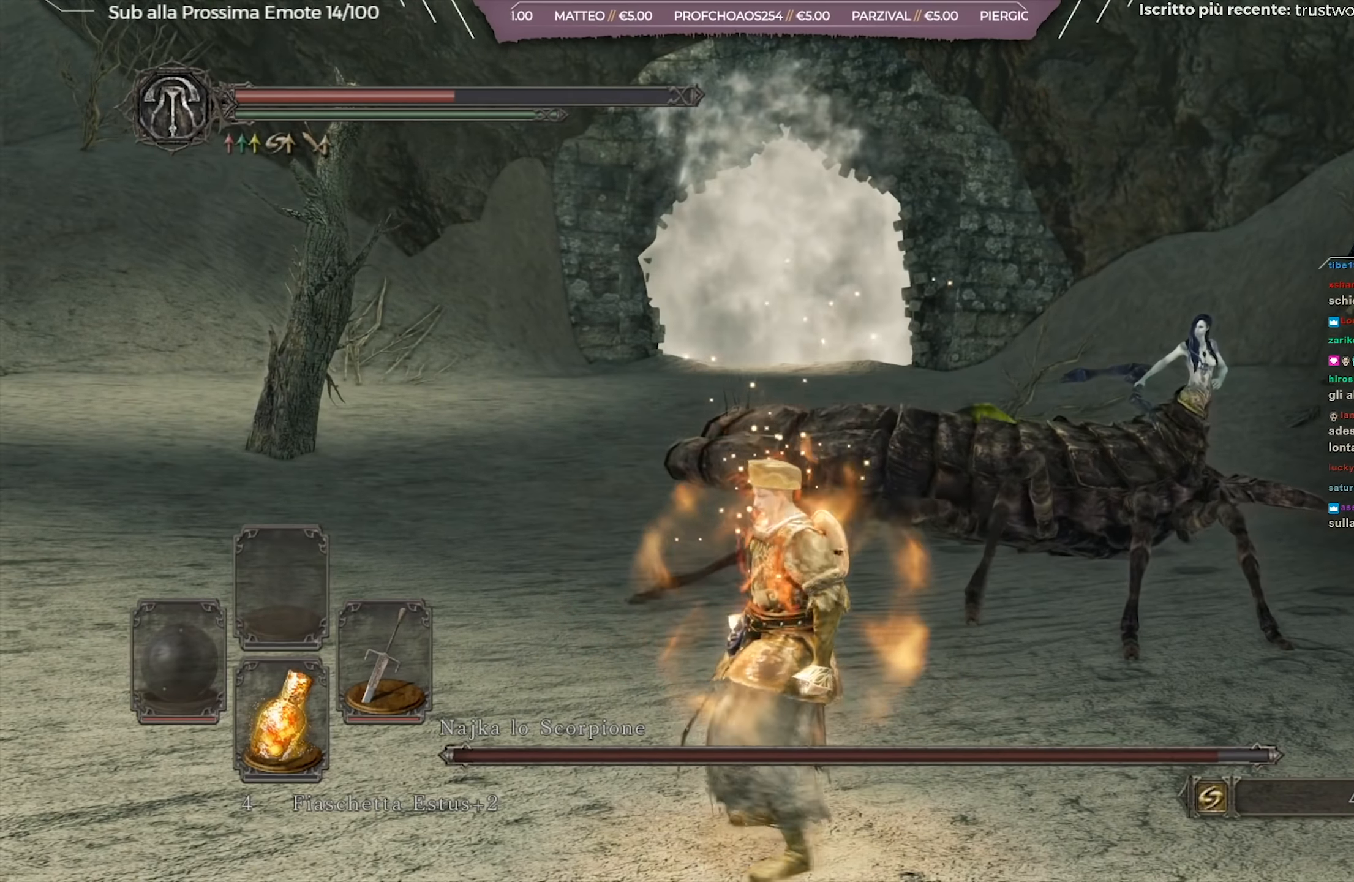
Gameplay with a controller (Xbox layout); each line is a JSON object with the inputs held at the frame after it. "events" lists button and stick changes between this image and that frame as [ms after this image, input, new state], when the widget could be followed in between.
{"buttons": [], "left_stick": "down-left", "right_stick": "center", "events": [[50, "B", "down"], [100, "B", "up"], [183, "B", "down"], [250, "B", "up"], [317, "B", "down"], [384, "B", "up"], [450, "B", "down"], [500, "B", "up"]]}
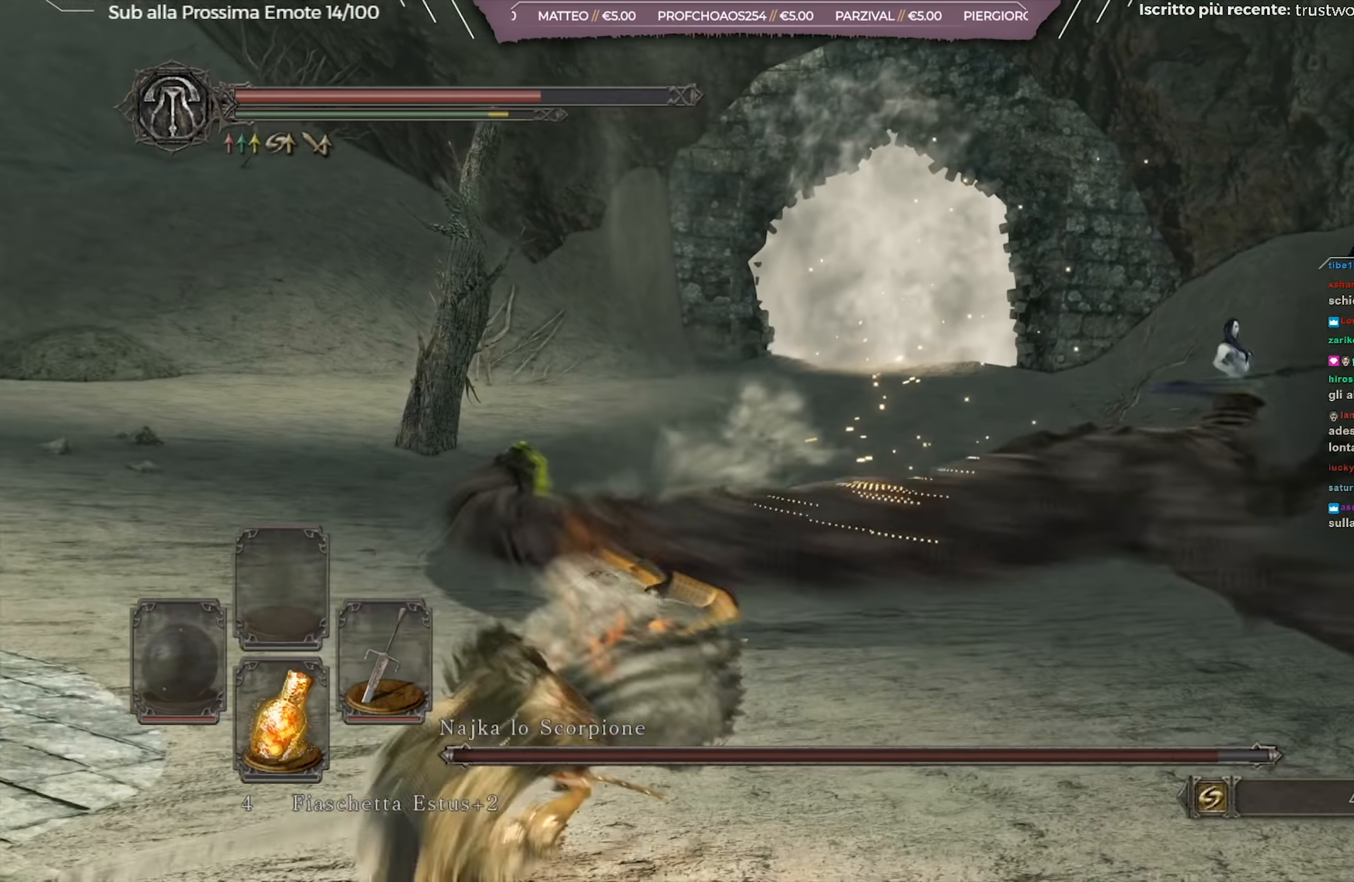
{"buttons": [], "left_stick": "up", "right_stick": "center", "events": [[201, "right_stick", "right"], [301, "left_stick", "center"], [418, "left_stick", "up"], [468, "right_stick", "center"]]}
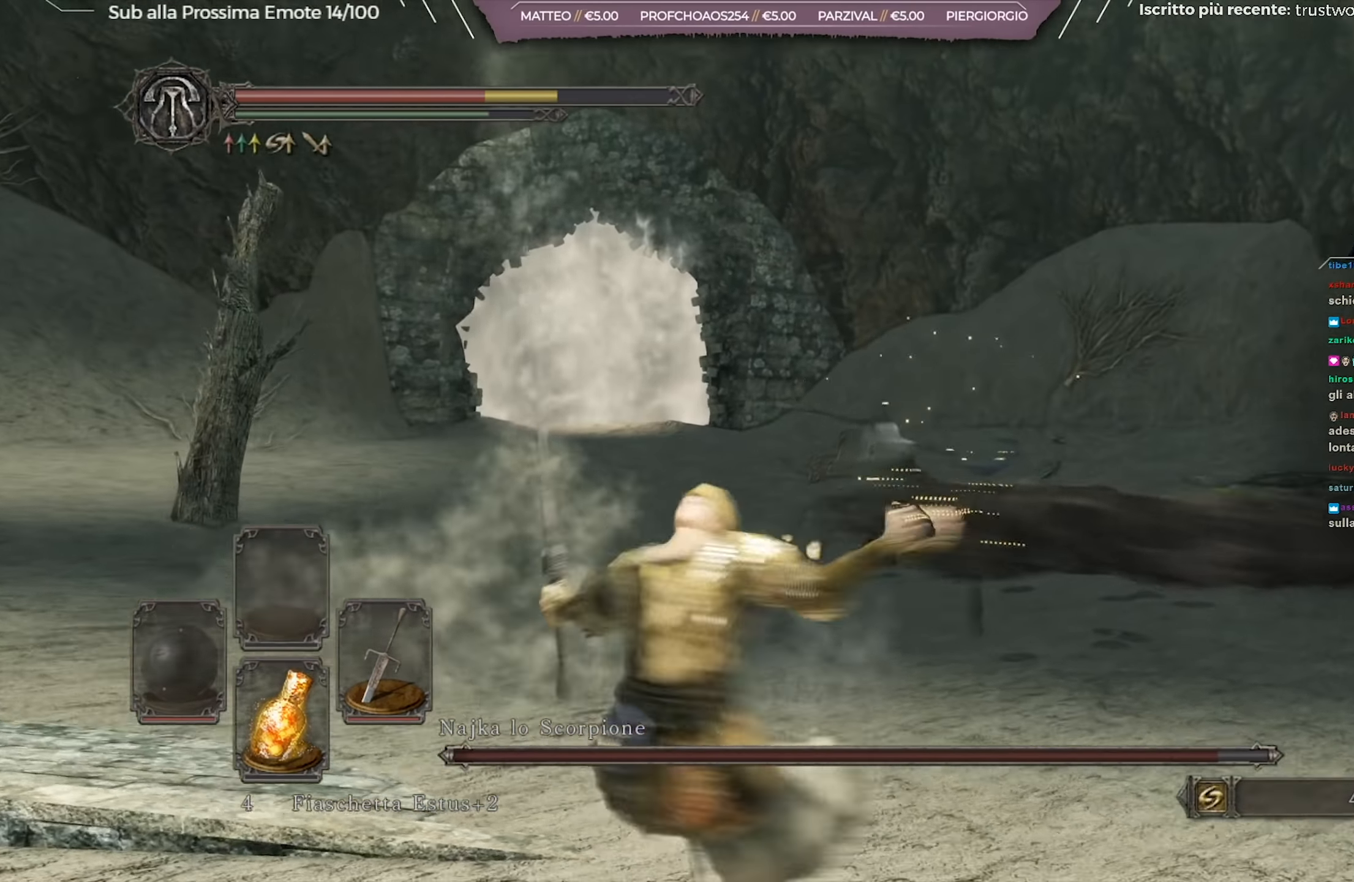
{"buttons": [], "left_stick": "up", "right_stick": "center", "events": [[317, "right_stick", "down-right"], [484, "right_stick", "center"]]}
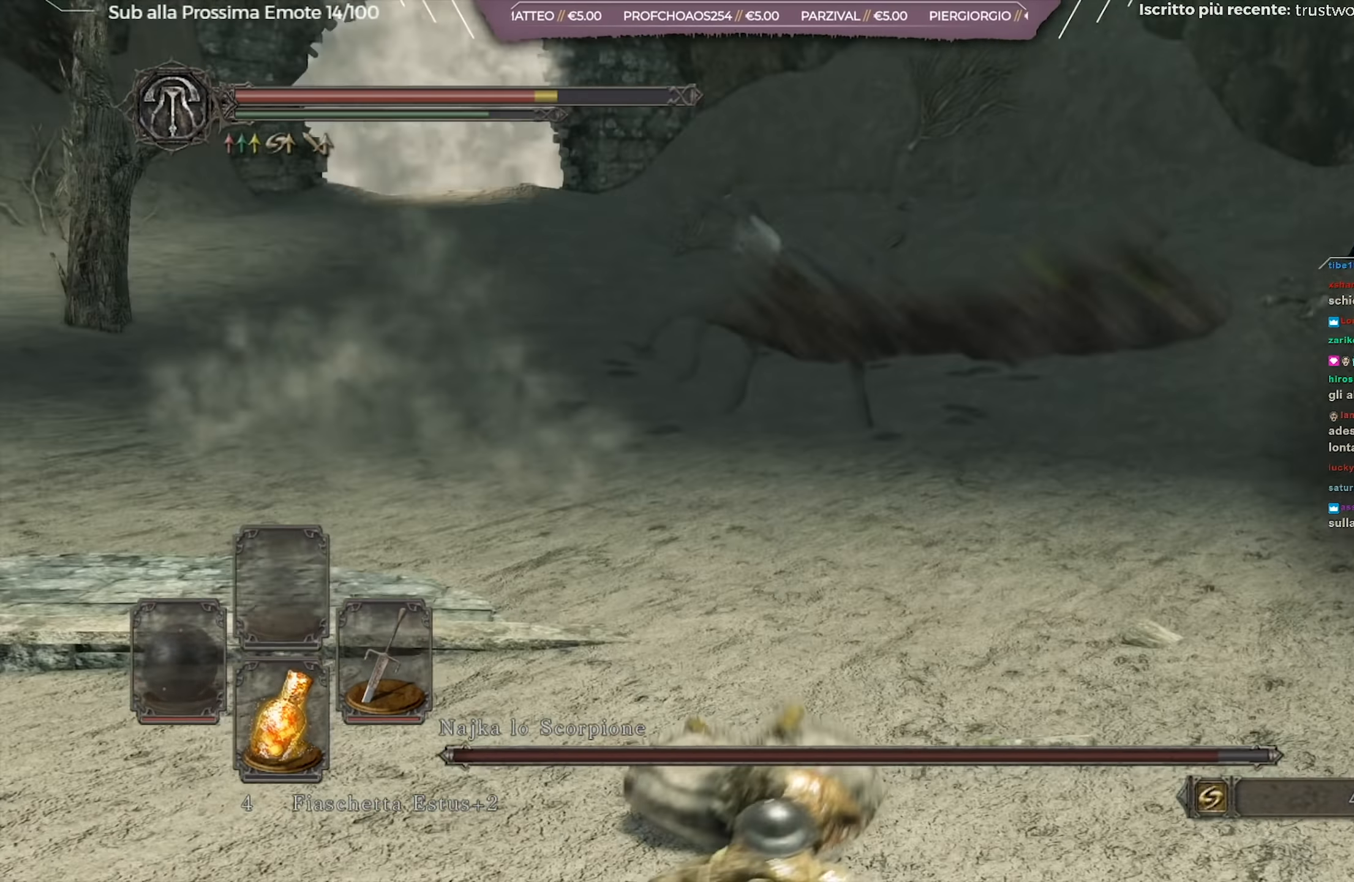
{"buttons": [], "left_stick": "up", "right_stick": "center", "events": []}
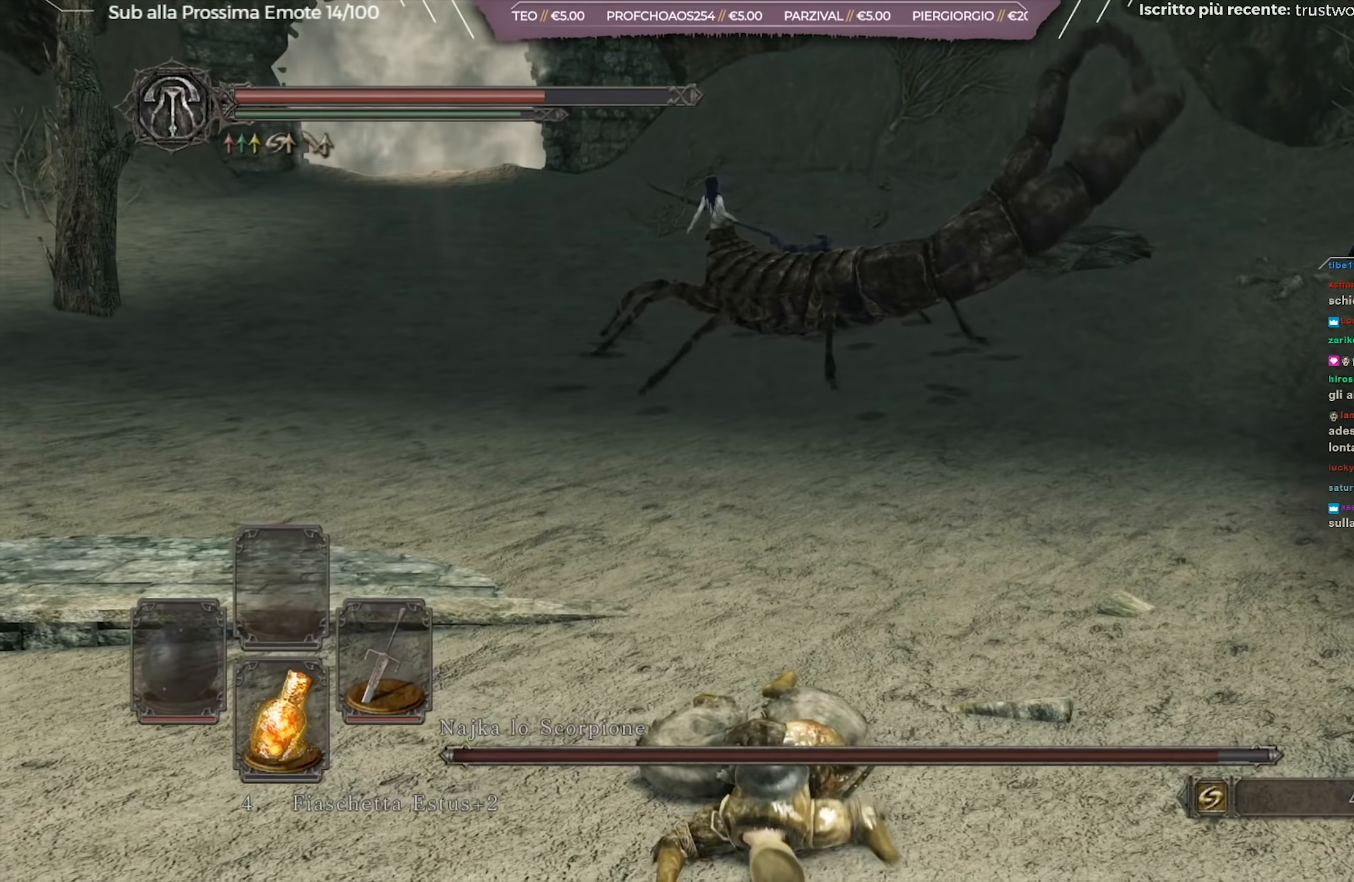
{"buttons": [], "left_stick": "up", "right_stick": "center", "events": [[200, "left_stick", "up-left"], [233, "right_stick", "up"], [400, "right_stick", "center"], [450, "left_stick", "up"]]}
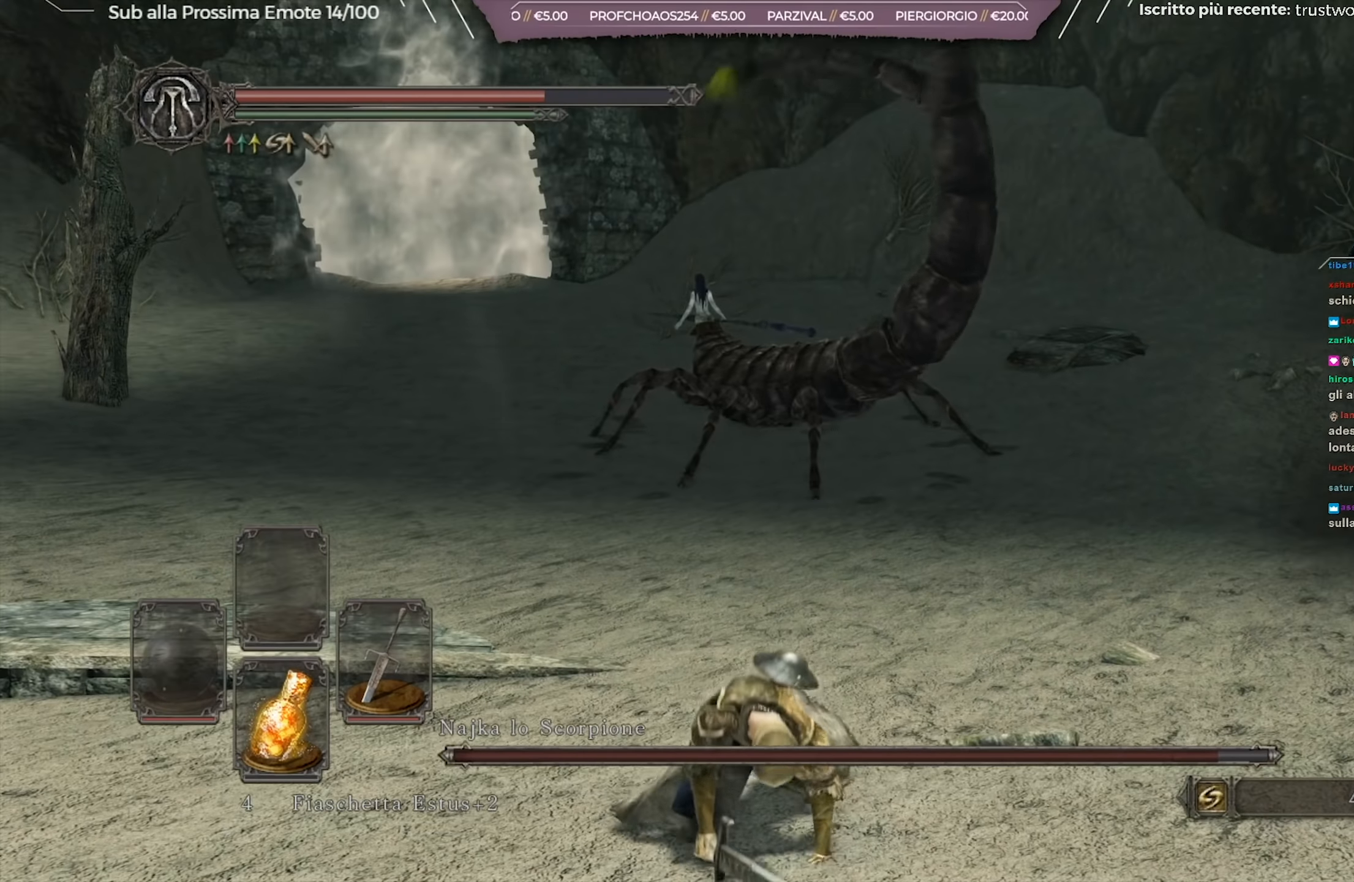
{"buttons": [], "left_stick": "up", "right_stick": "center", "events": []}
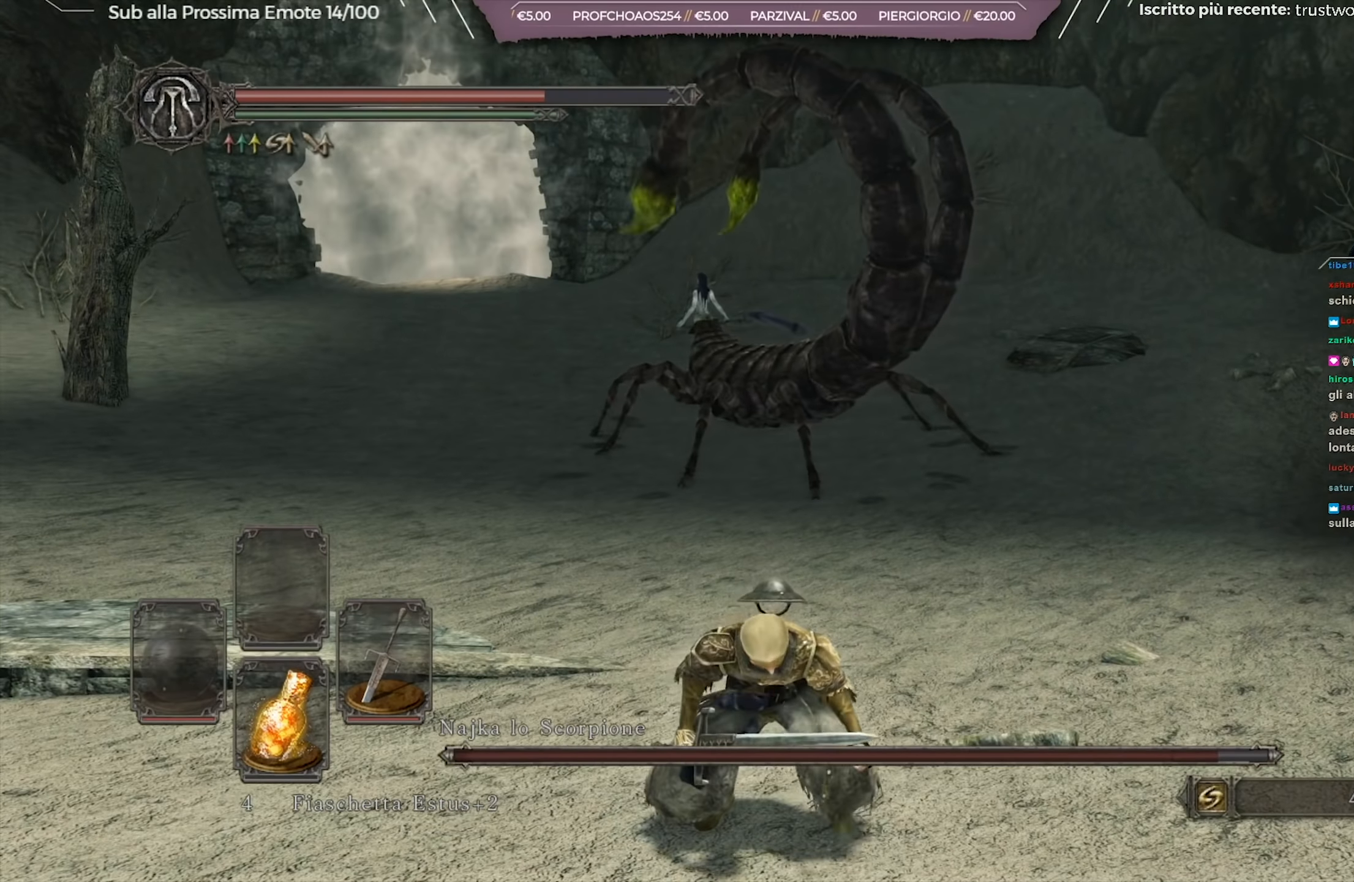
{"buttons": ["B"], "left_stick": "up", "right_stick": "center", "events": [[117, "right_stick", "up"], [200, "right_stick", "center"], [350, "B", "down"]]}
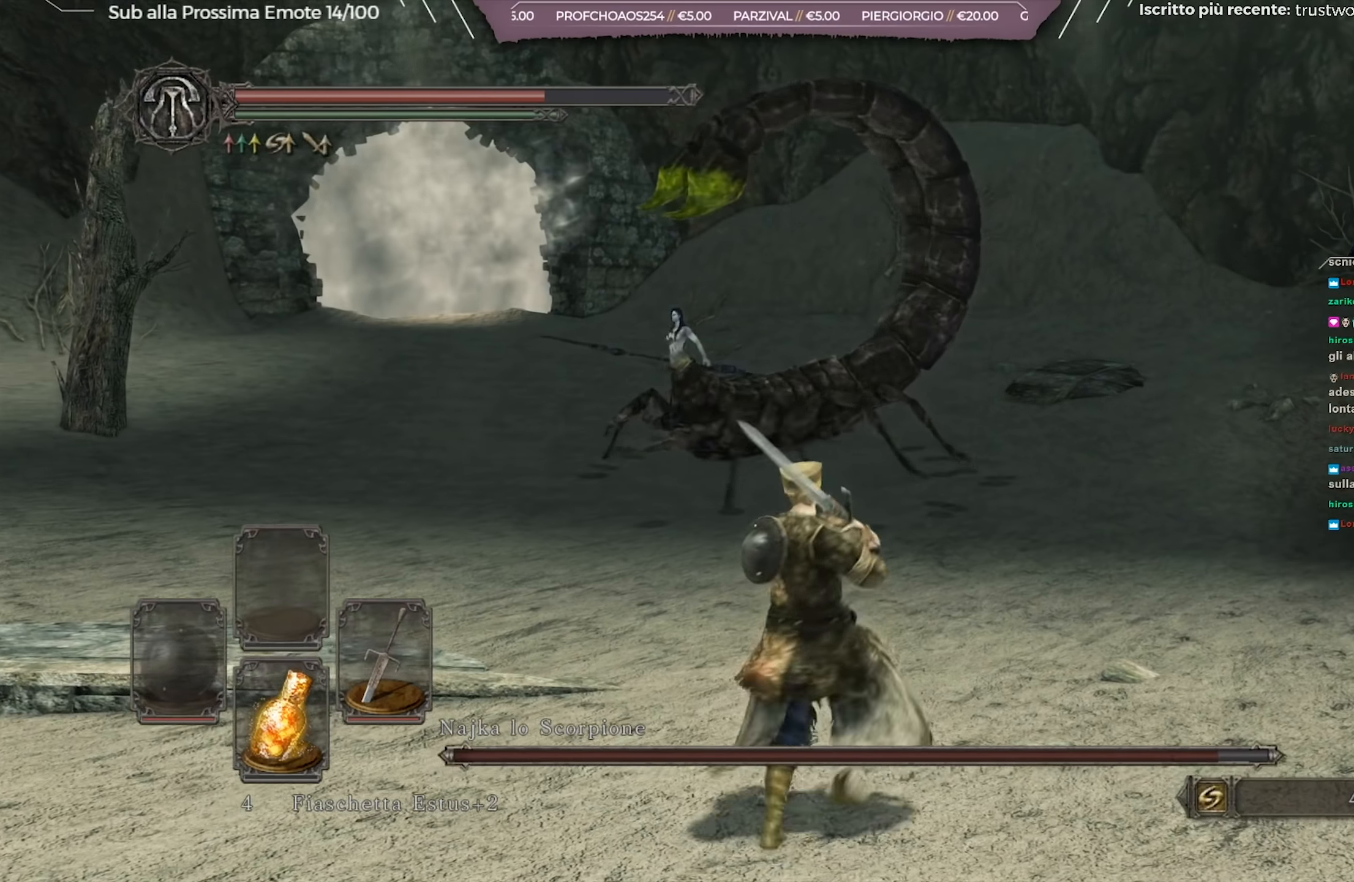
{"buttons": ["B"], "left_stick": "up", "right_stick": "center", "events": []}
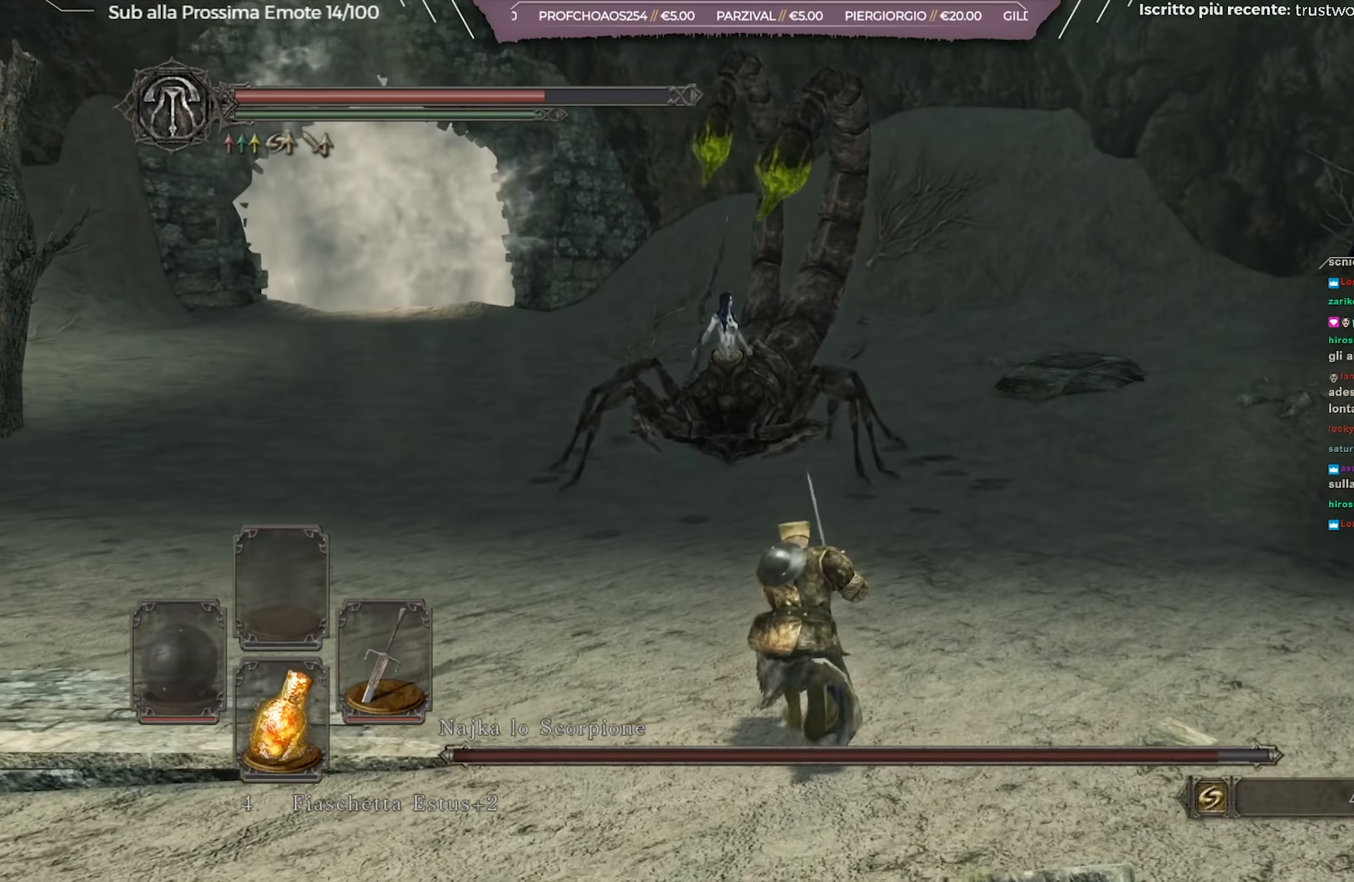
{"buttons": ["B"], "left_stick": "up", "right_stick": "center", "events": []}
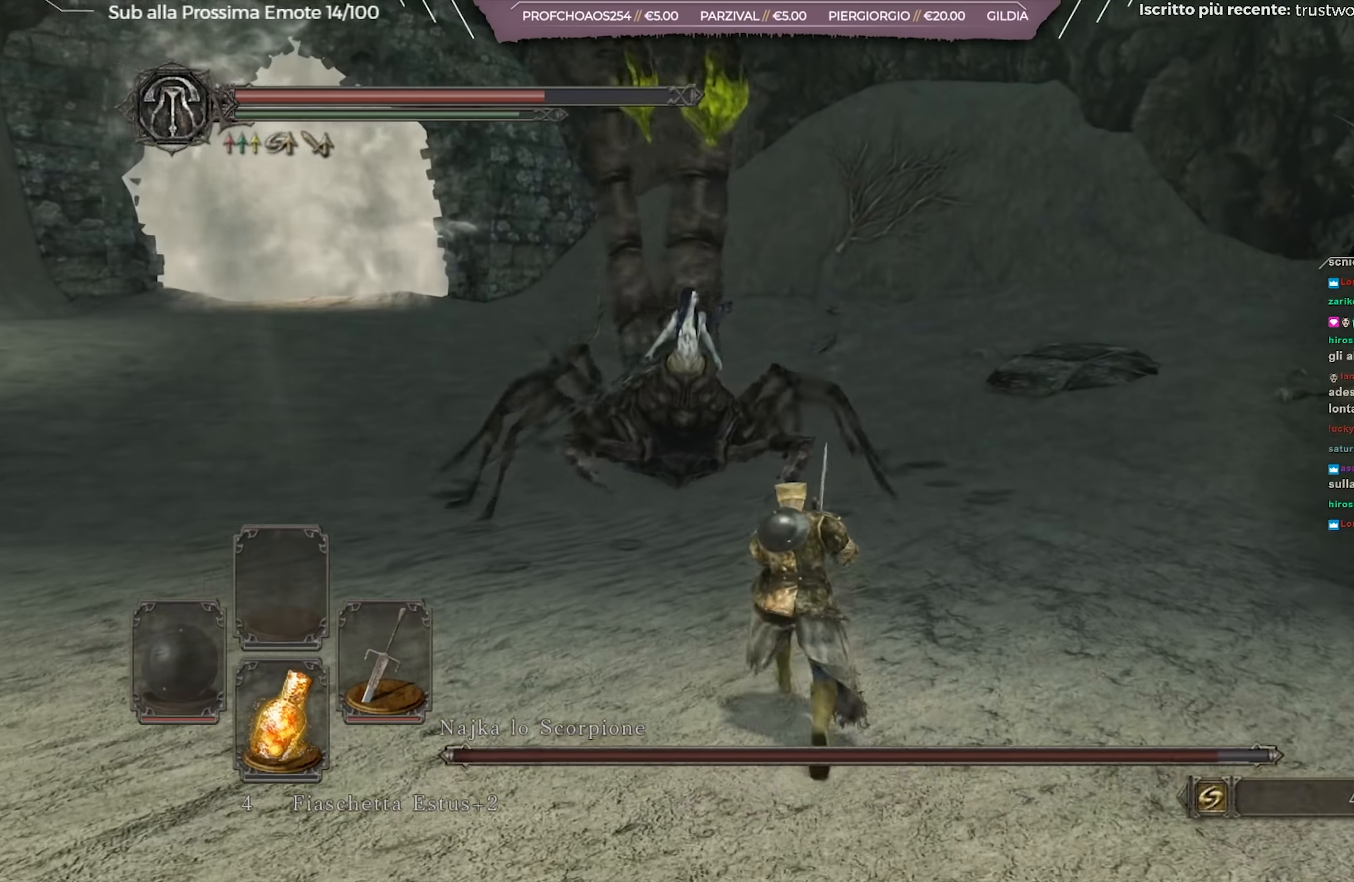
{"buttons": [], "left_stick": "up-right", "right_stick": "center", "events": [[84, "left_stick", "up-right"], [84, "right_stick", "down-left"], [134, "right_stick", "center"], [384, "B", "up"]]}
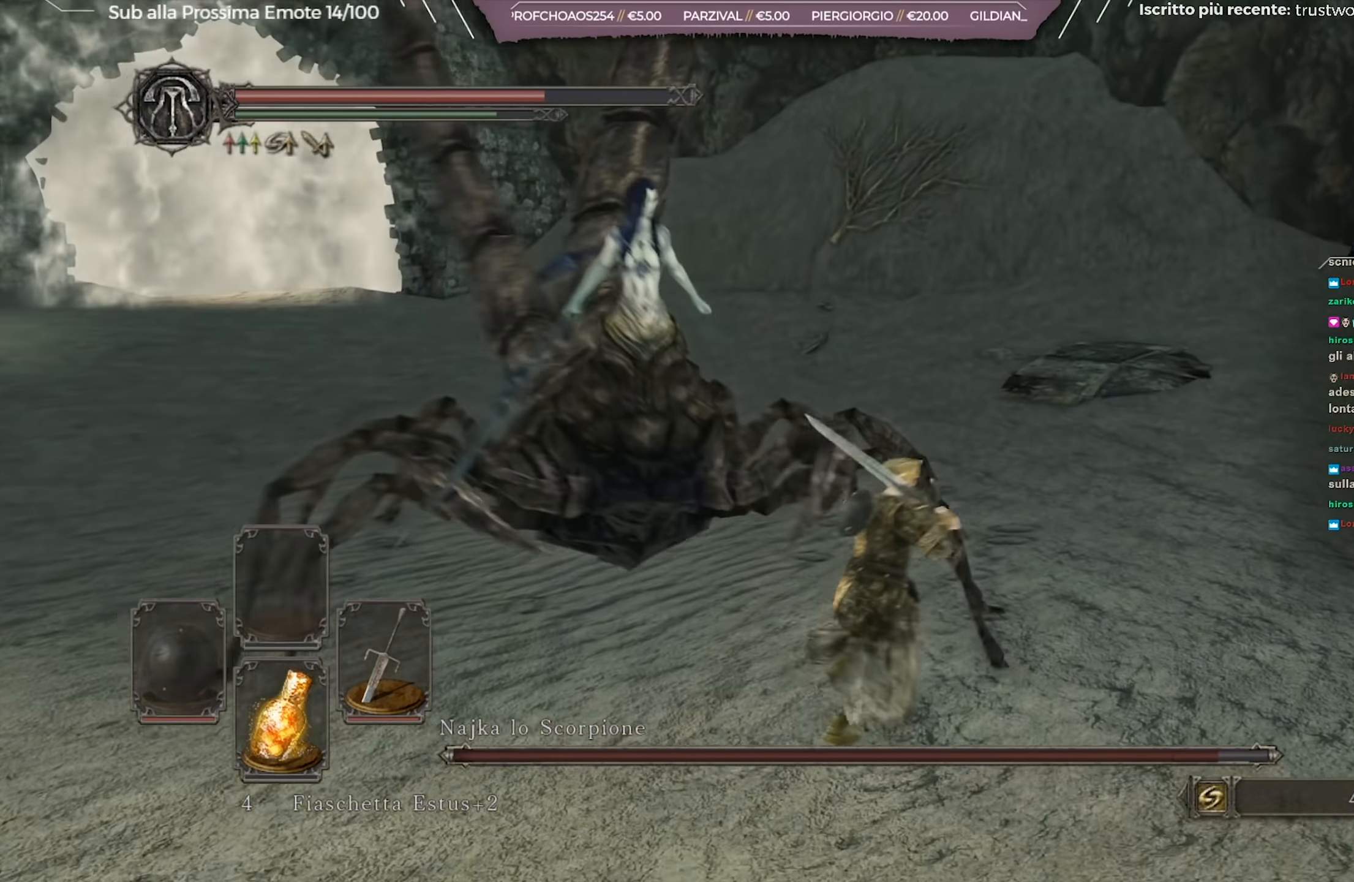
{"buttons": ["B"], "left_stick": "up", "right_stick": "center", "events": [[250, "right_stick", "left"], [350, "right_stick", "center"], [367, "left_stick", "up"], [417, "B", "down"]]}
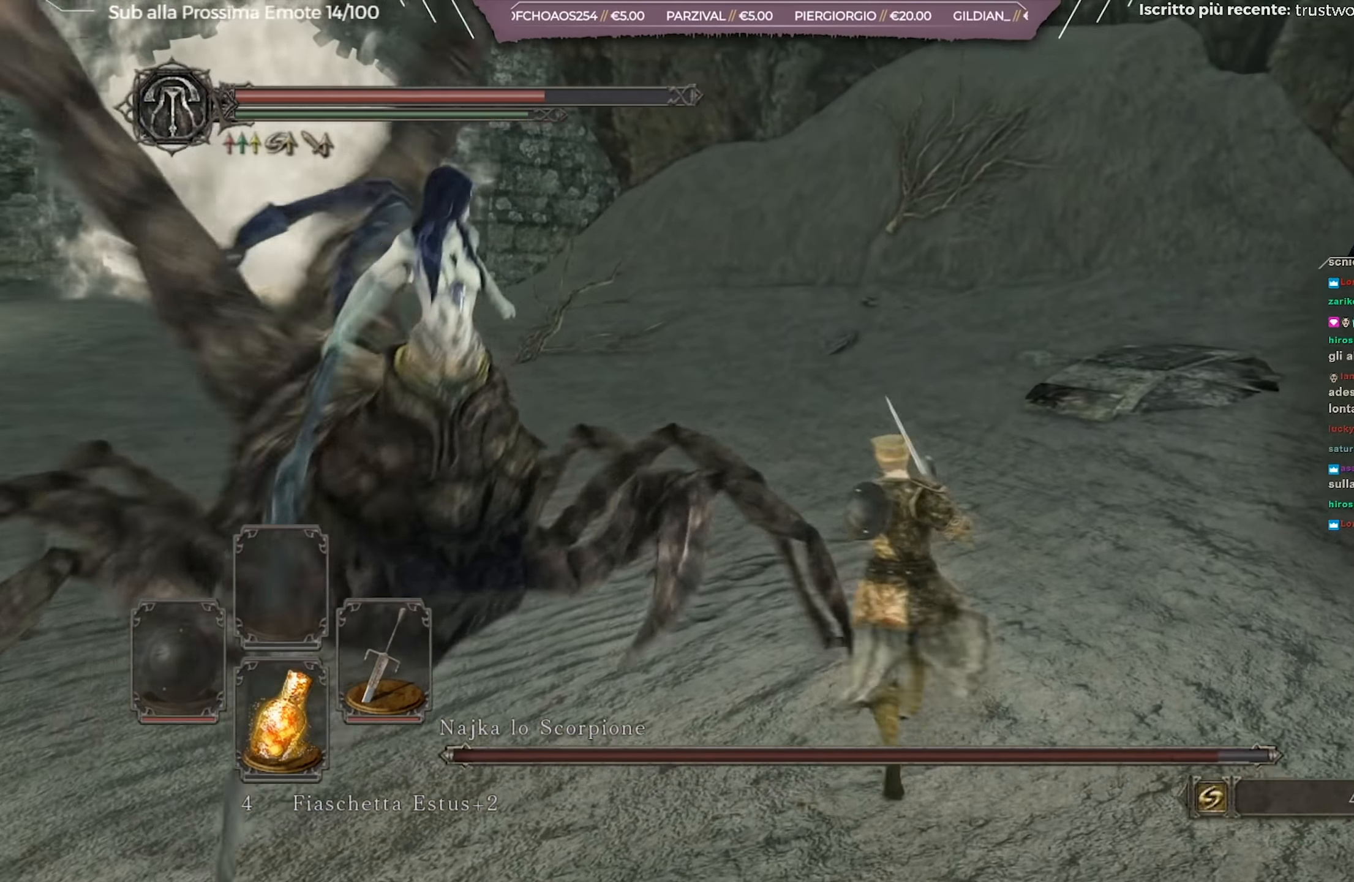
{"buttons": [], "left_stick": "up", "right_stick": "left", "events": [[17, "B", "up"], [167, "right_stick", "left"]]}
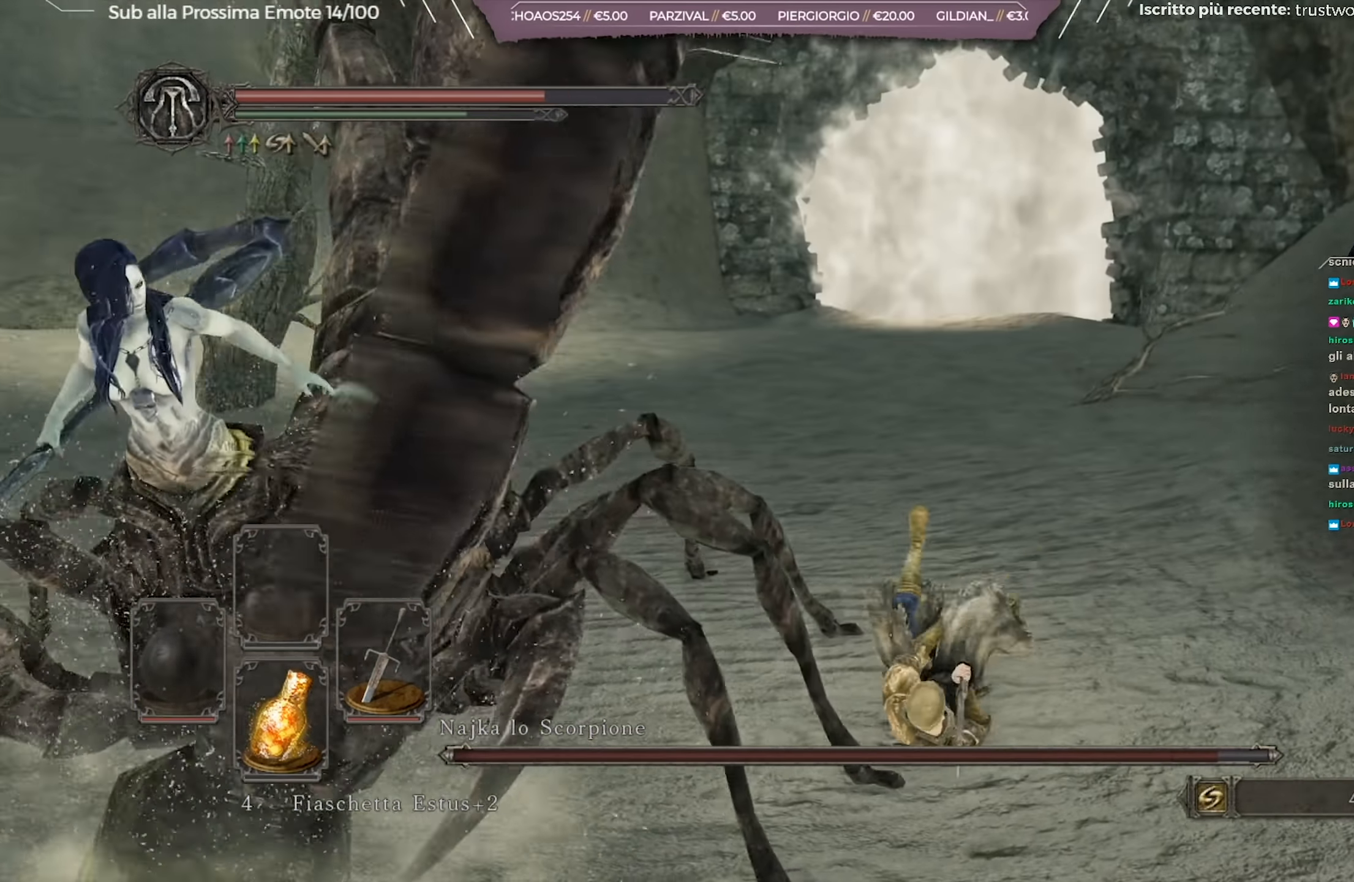
{"buttons": [], "left_stick": "left", "right_stick": "left", "events": [[100, "right_stick", "center"], [300, "right_stick", "left"], [500, "left_stick", "left"]]}
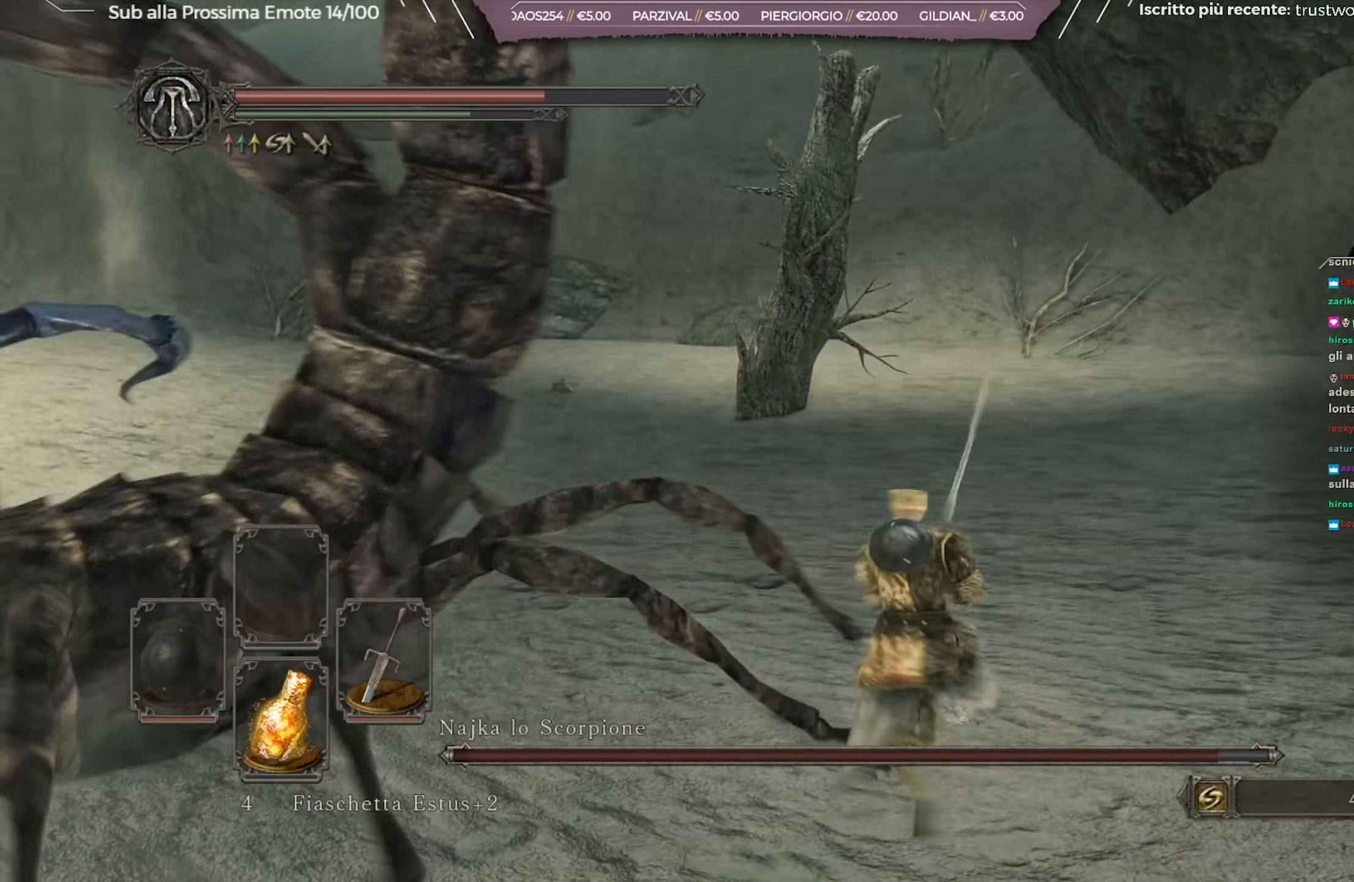
{"buttons": [], "left_stick": "up-left", "right_stick": "center", "events": [[318, "right_stick", "center"], [351, "left_stick", "up-left"]]}
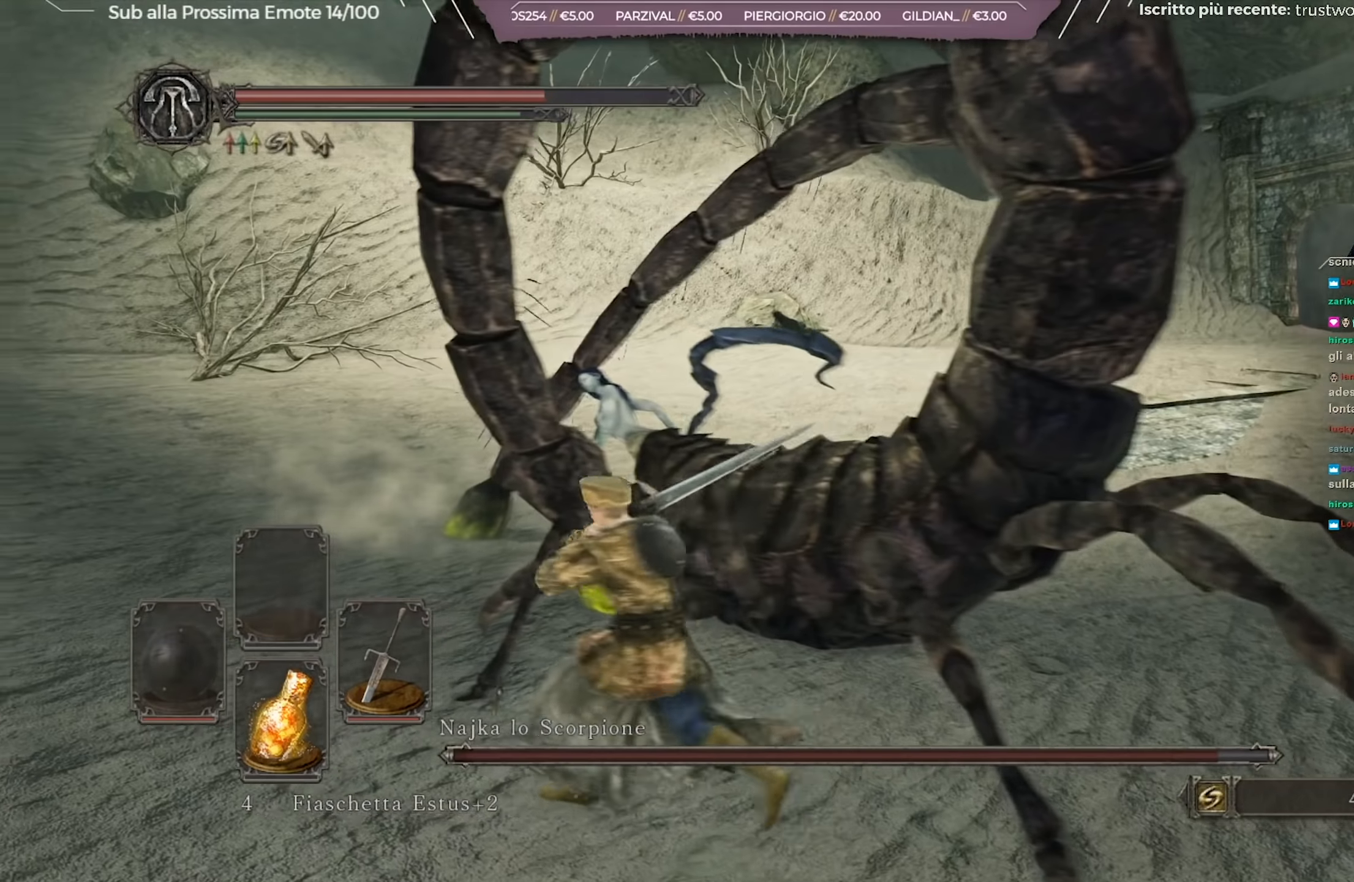
{"buttons": [], "left_stick": "up", "right_stick": "center", "events": [[301, "R1", "down"], [351, "left_stick", "up"], [417, "R1", "up"]]}
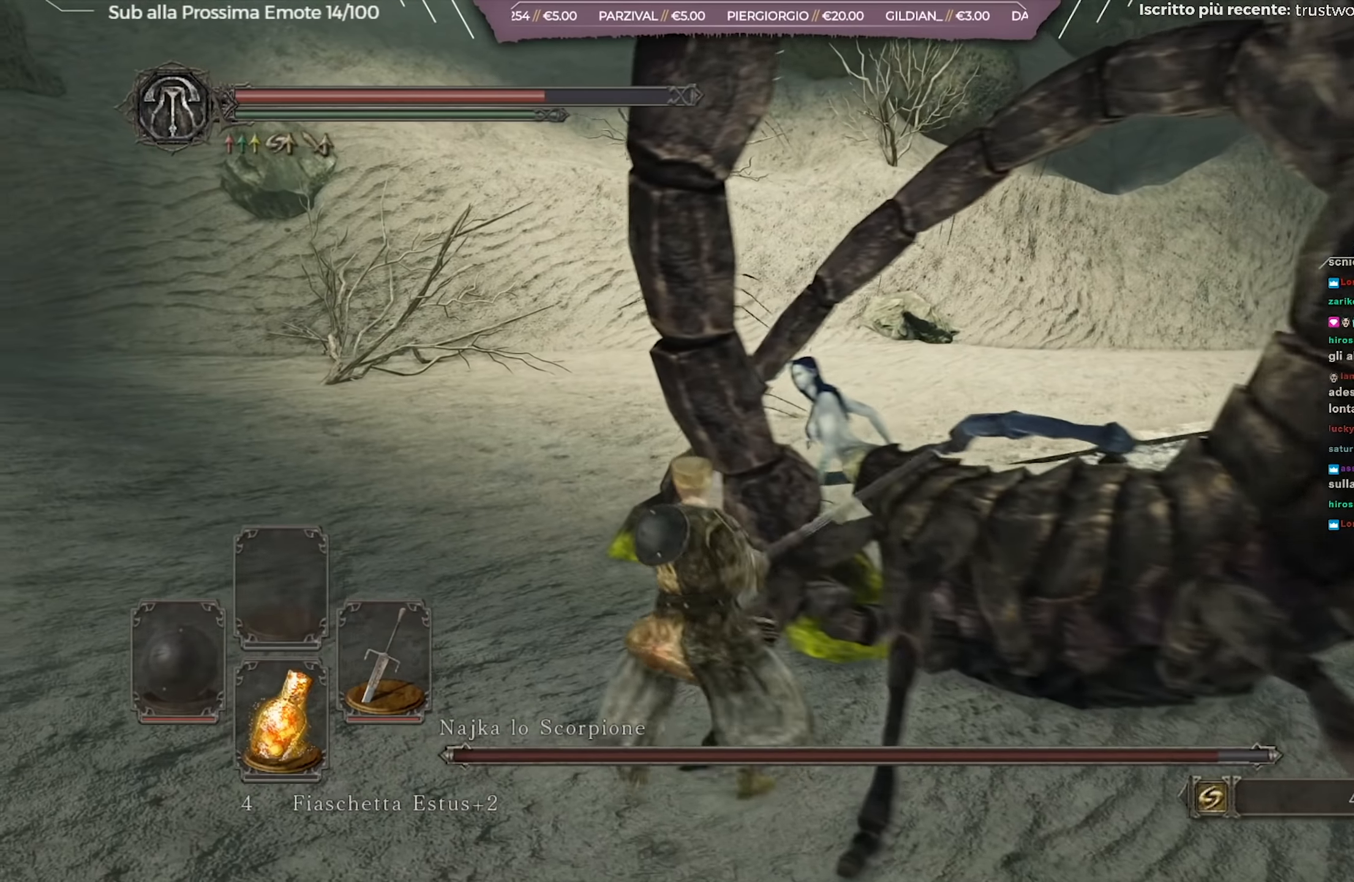
{"buttons": [], "left_stick": "up", "right_stick": "center", "events": [[200, "right_stick", "right"], [317, "right_stick", "center"], [383, "R1", "down"], [500, "R1", "up"]]}
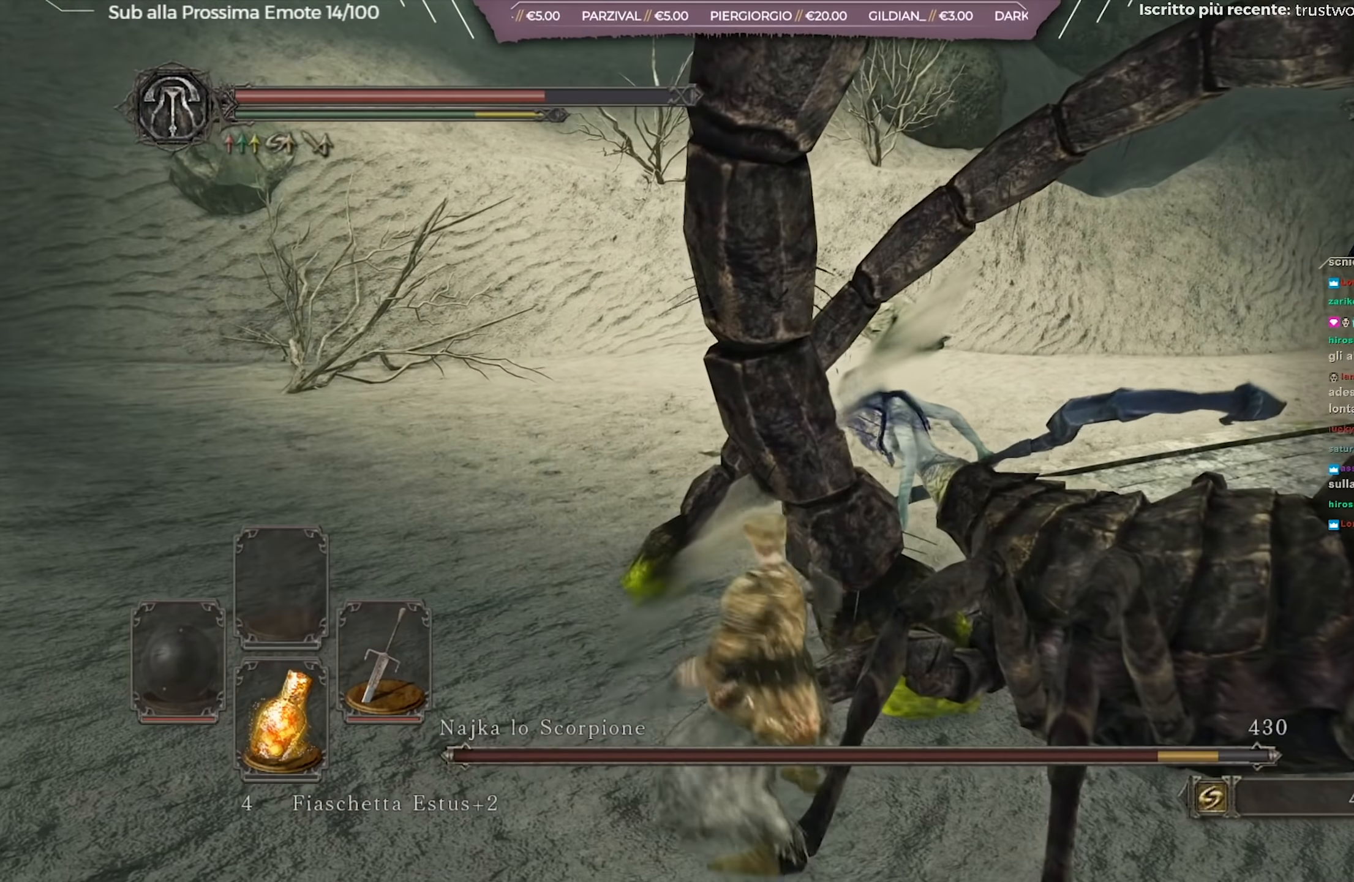
{"buttons": ["R1"], "left_stick": "up", "right_stick": "center", "events": [[50, "R1", "down"], [267, "R1", "up"], [301, "R1", "down"], [401, "R1", "up"], [451, "R1", "down"]]}
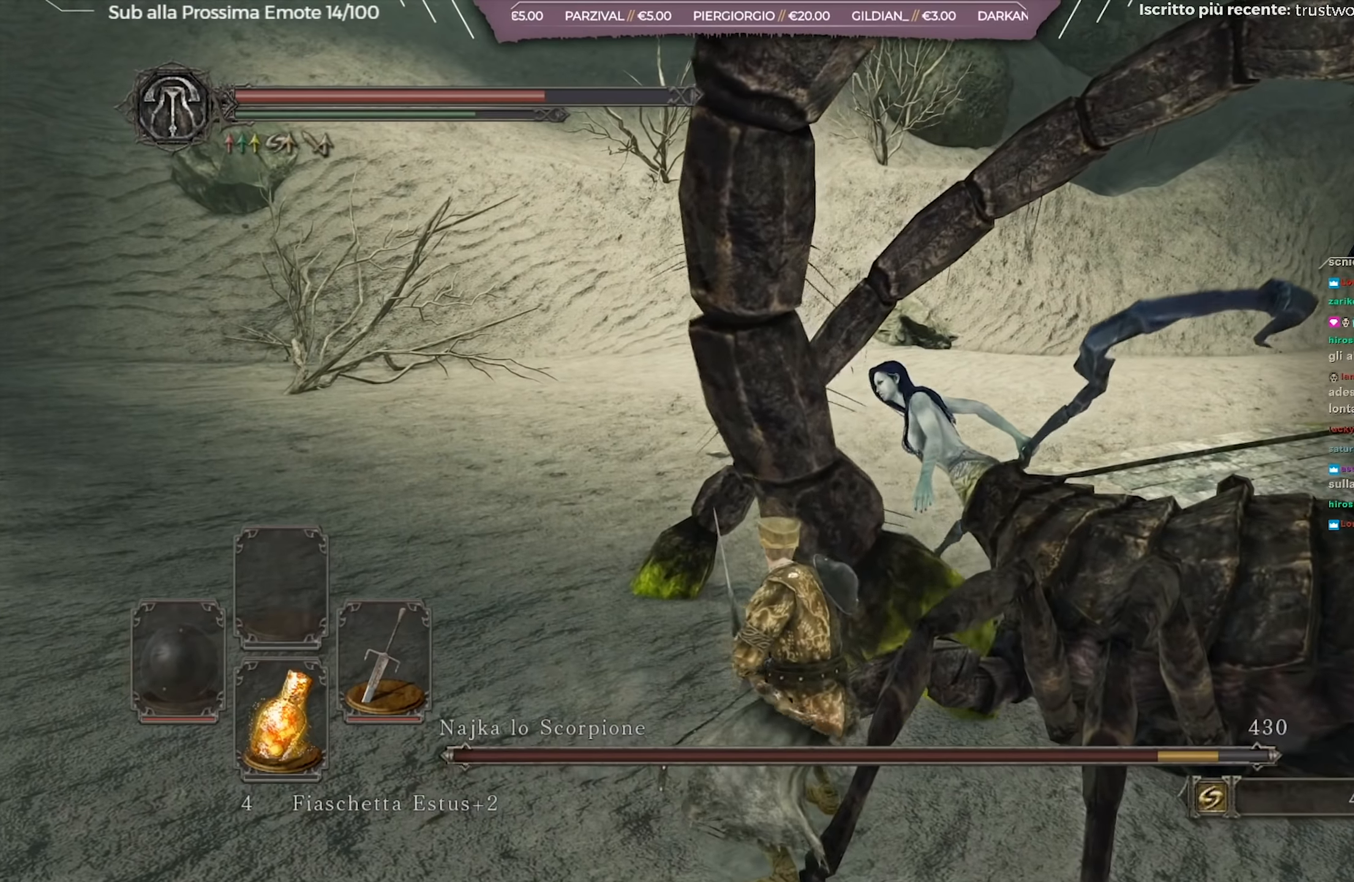
{"buttons": [], "left_stick": "up", "right_stick": "center", "events": [[33, "R1", "up"], [100, "R1", "down"], [183, "R1", "up"]]}
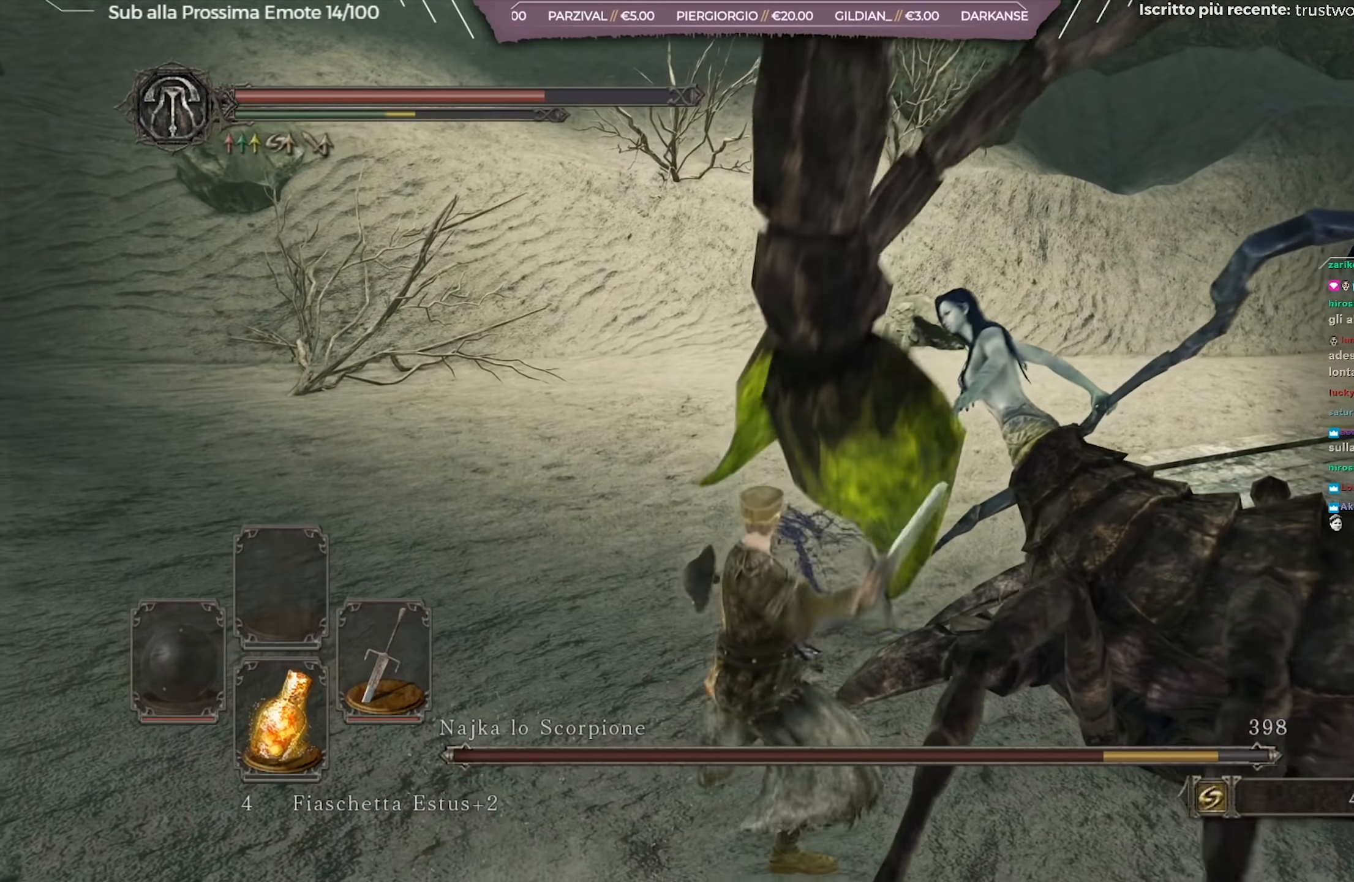
{"buttons": [], "left_stick": "down-right", "right_stick": "right", "events": [[267, "right_stick", "right"], [351, "left_stick", "down-right"]]}
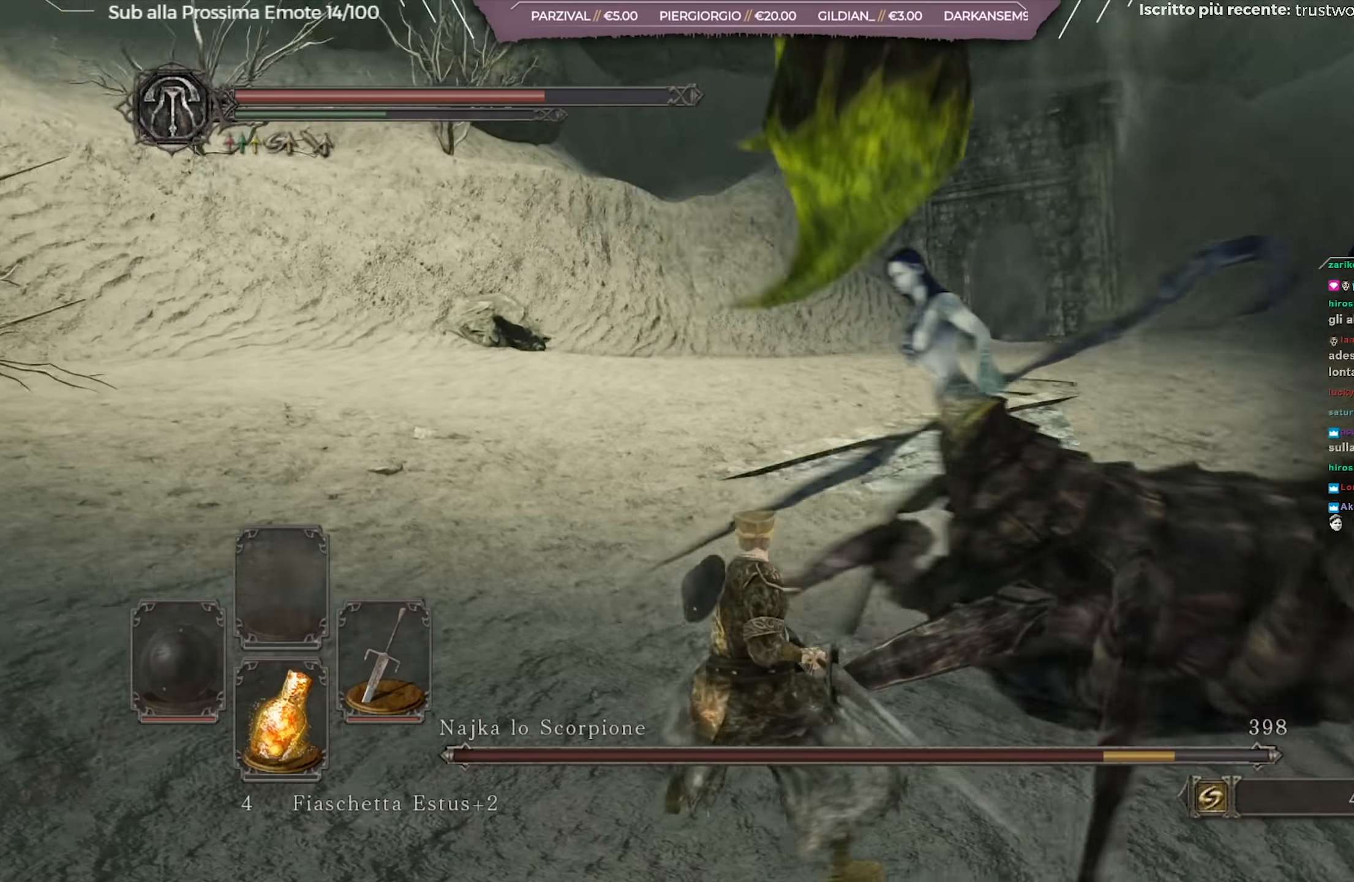
{"buttons": [], "left_stick": "down-right", "right_stick": "center", "events": [[66, "right_stick", "center"], [233, "right_stick", "right"], [367, "right_stick", "center"]]}
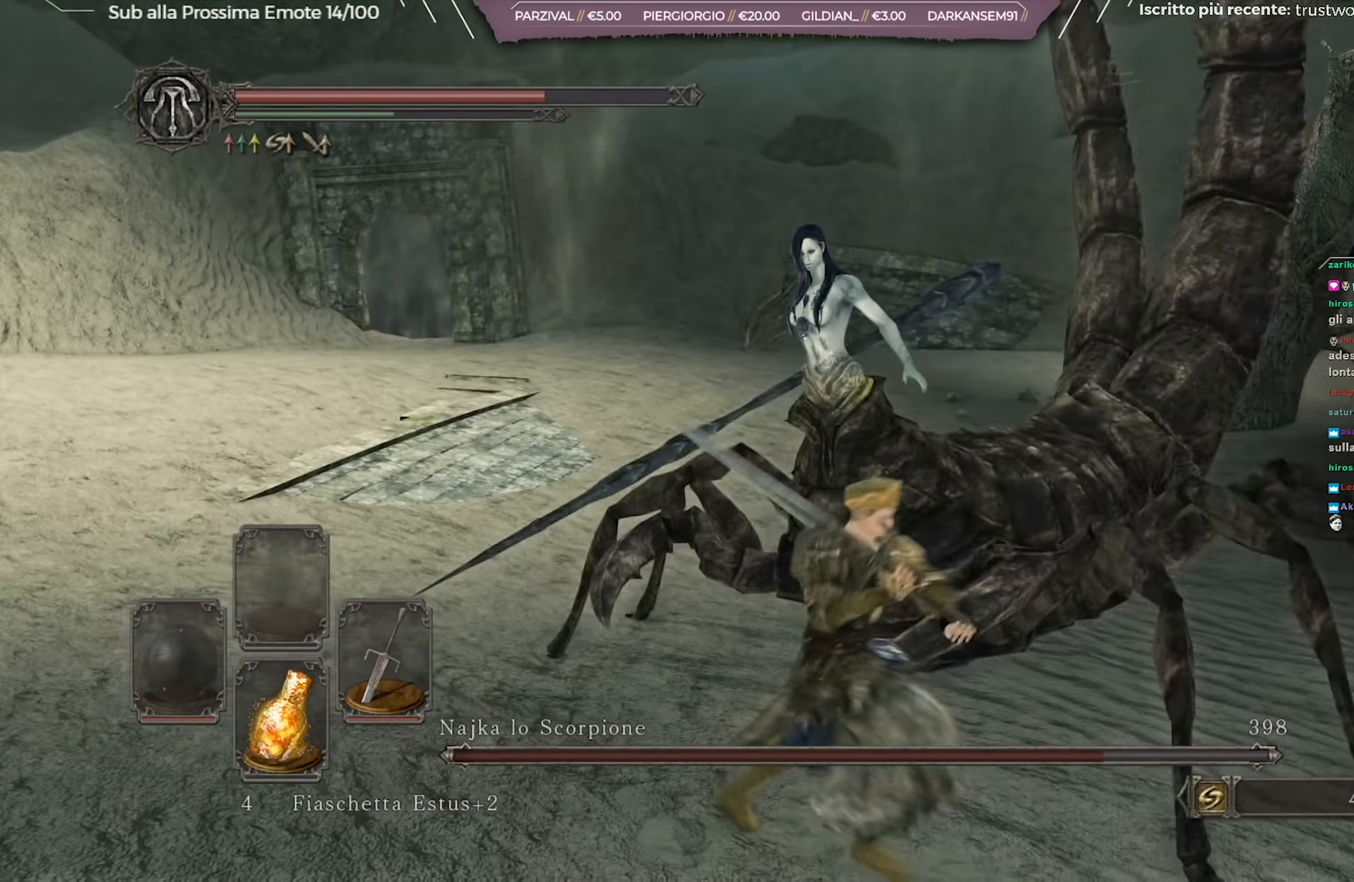
{"buttons": [], "left_stick": "down-right", "right_stick": "center", "events": [[16, "right_stick", "left"], [150, "right_stick", "center"], [317, "right_stick", "left"], [450, "right_stick", "center"]]}
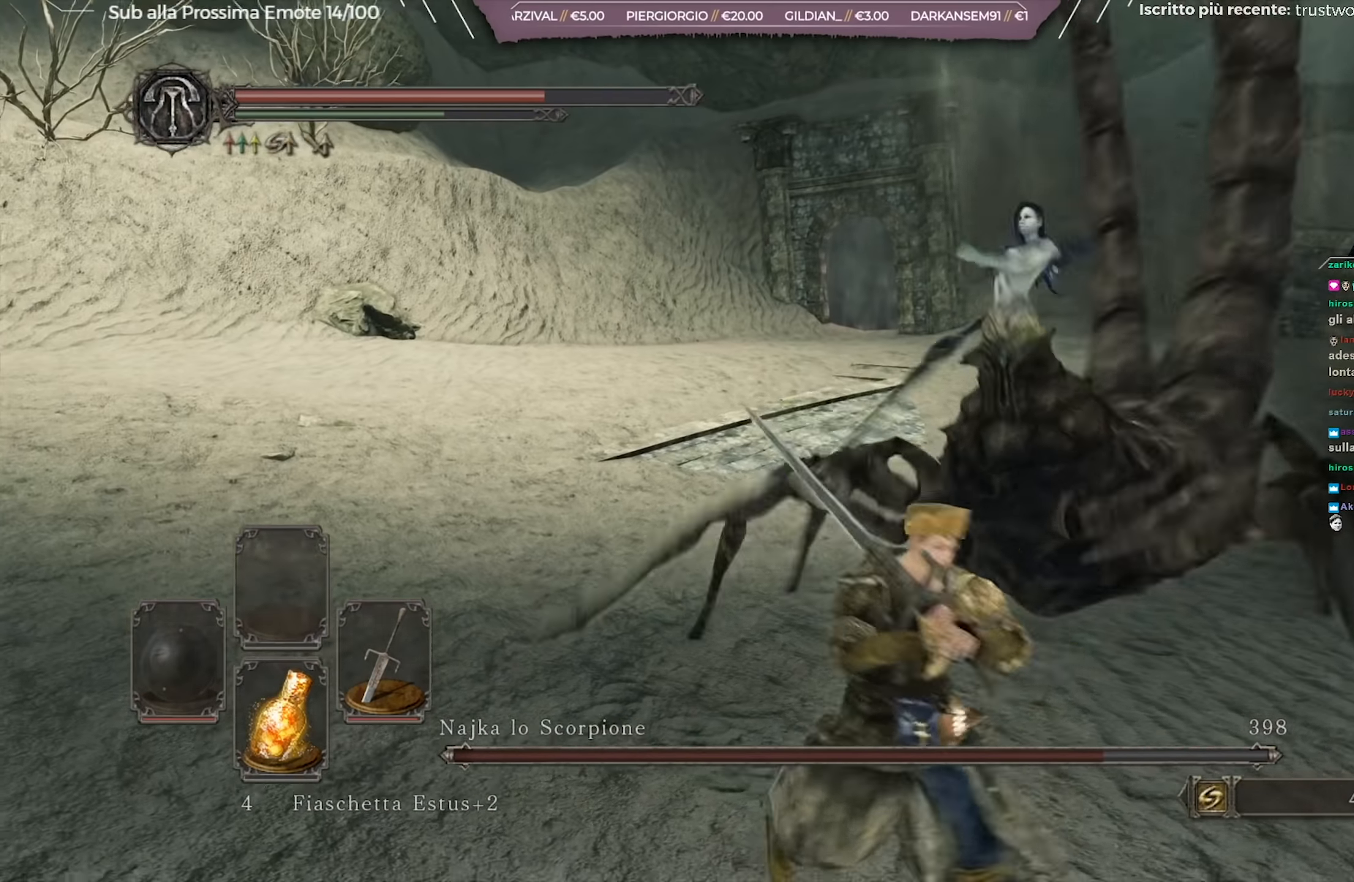
{"buttons": [], "left_stick": "down-left", "right_stick": "center", "events": [[83, "left_stick", "down"], [184, "B", "down"], [234, "B", "up"], [267, "left_stick", "down-left"]]}
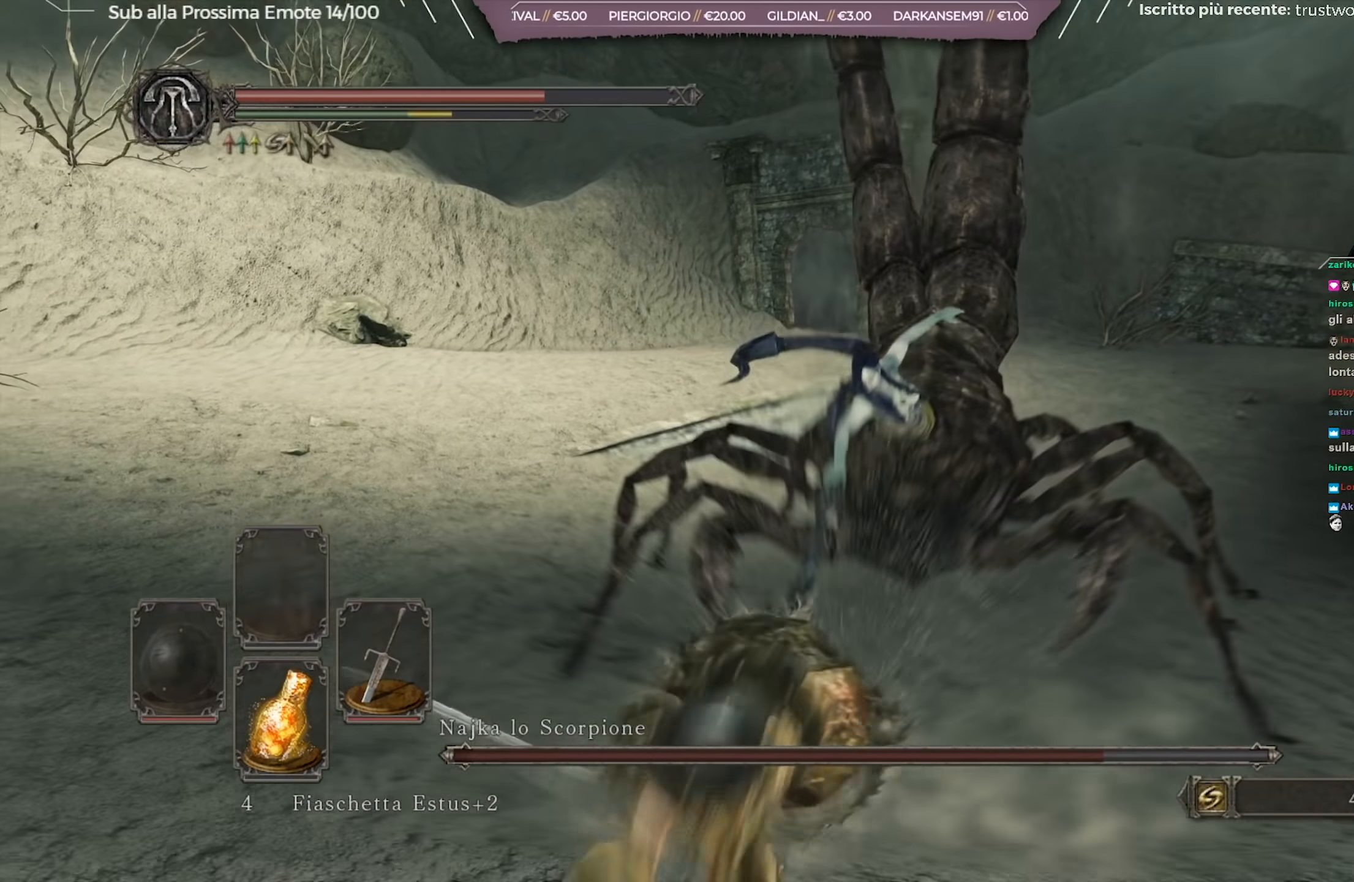
{"buttons": [], "left_stick": "down-left", "right_stick": "center", "events": [[200, "right_stick", "right"], [317, "right_stick", "center"]]}
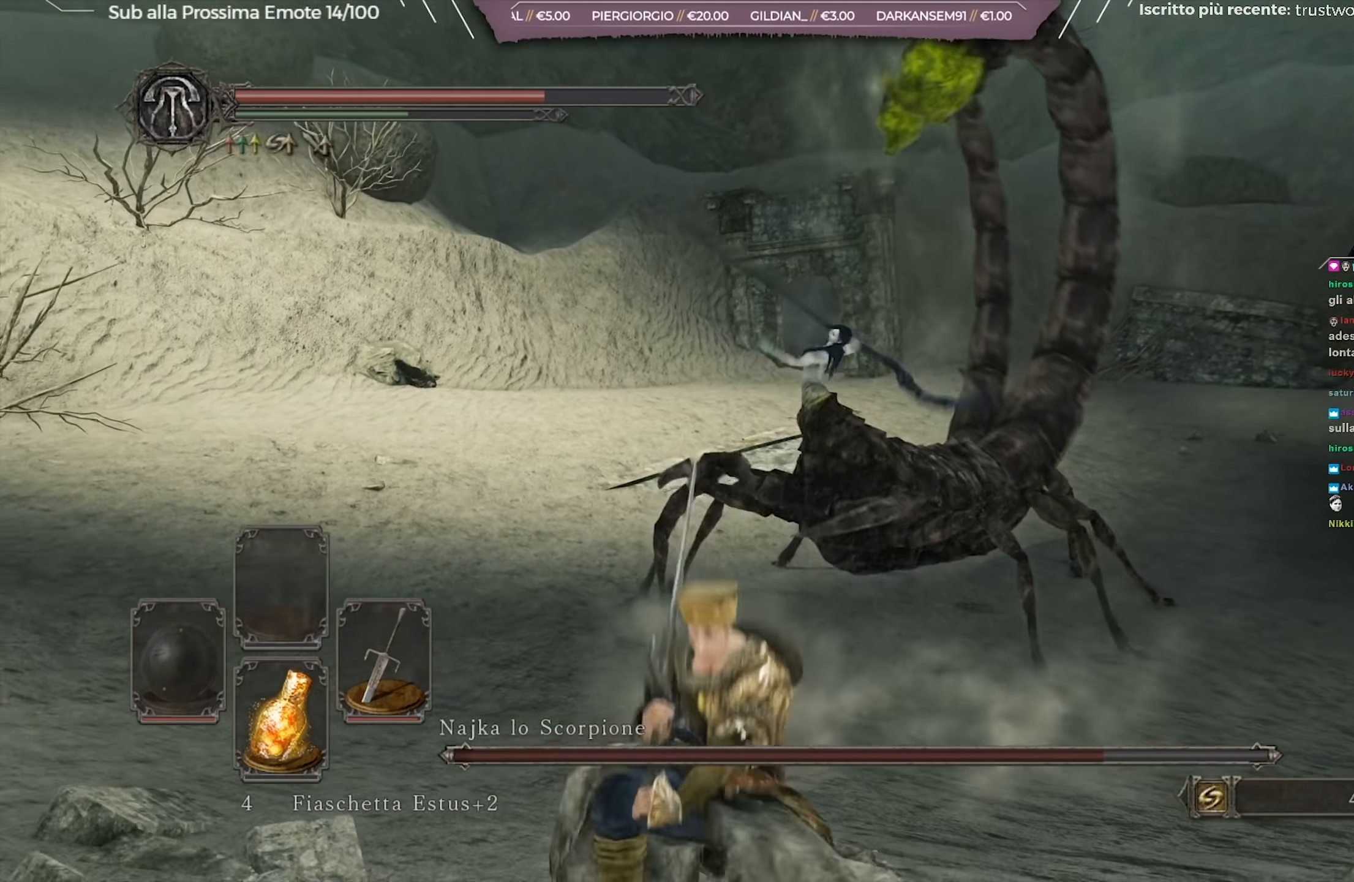
{"buttons": [], "left_stick": "left", "right_stick": "right", "events": [[17, "left_stick", "left"], [483, "right_stick", "right"]]}
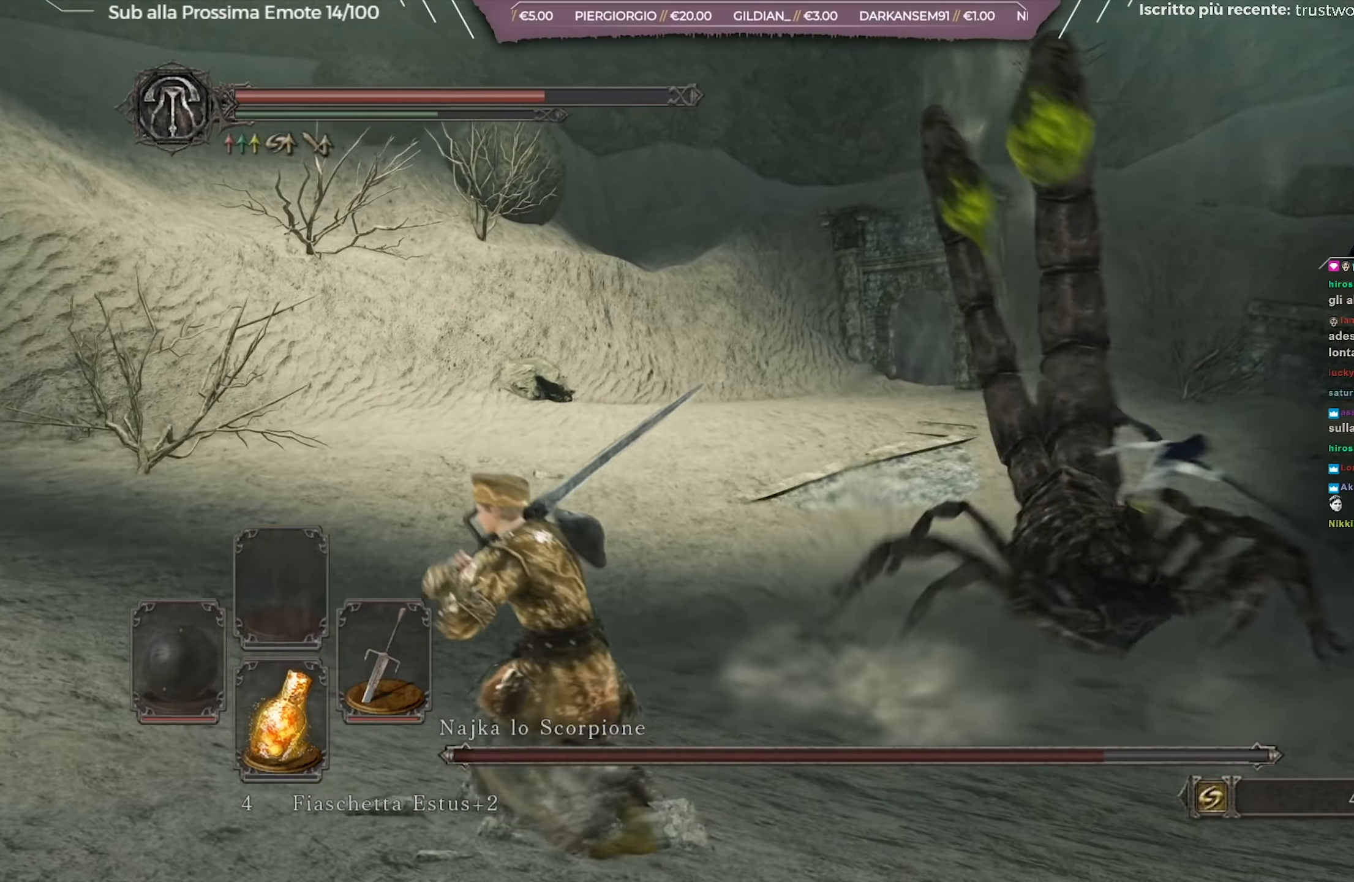
{"buttons": [], "left_stick": "up-left", "right_stick": "center", "events": [[50, "left_stick", "up-left"], [134, "right_stick", "center"], [334, "right_stick", "right"], [434, "right_stick", "center"]]}
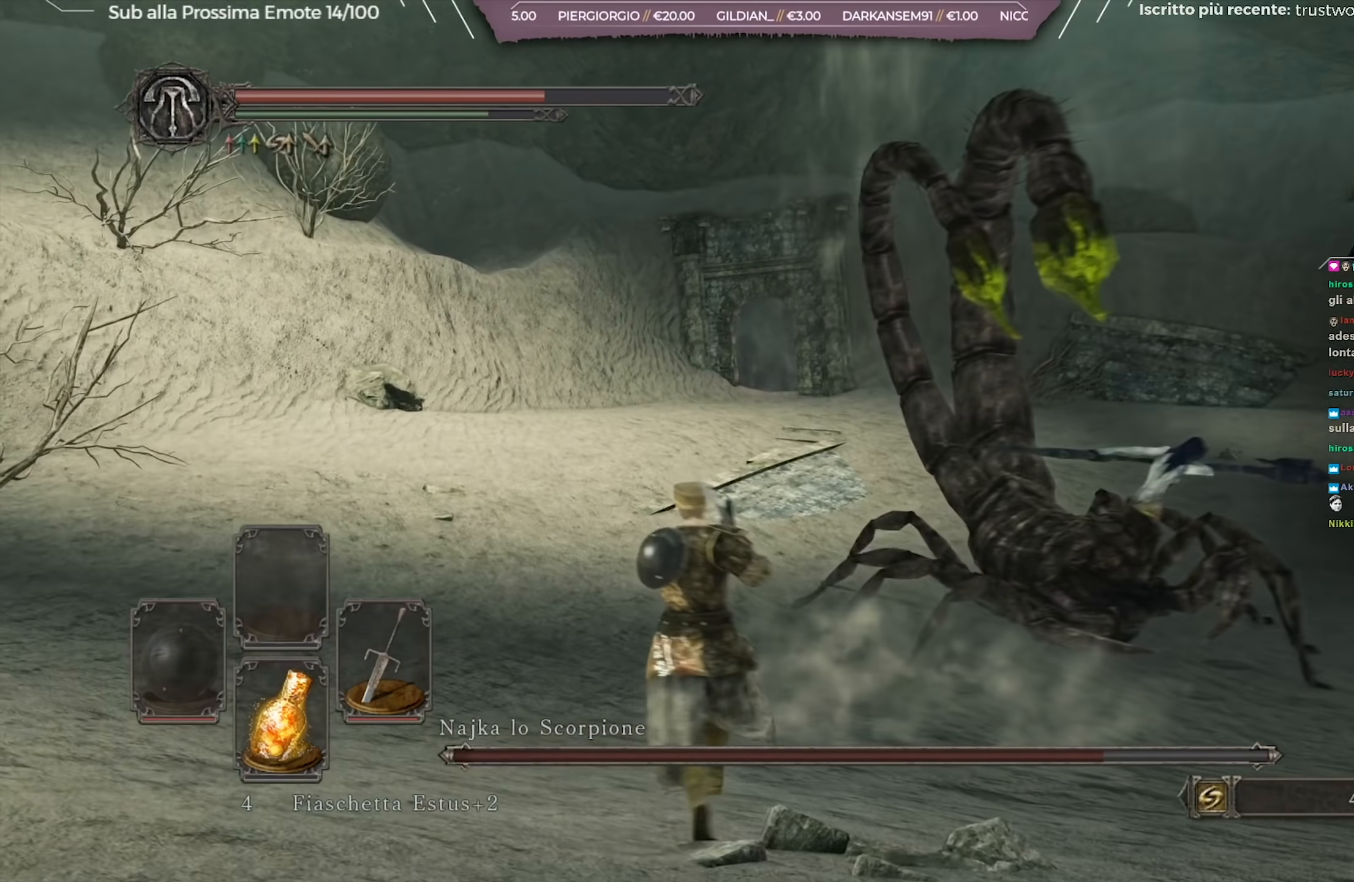
{"buttons": [], "left_stick": "up-left", "right_stick": "center", "events": [[216, "right_stick", "right"], [400, "right_stick", "center"]]}
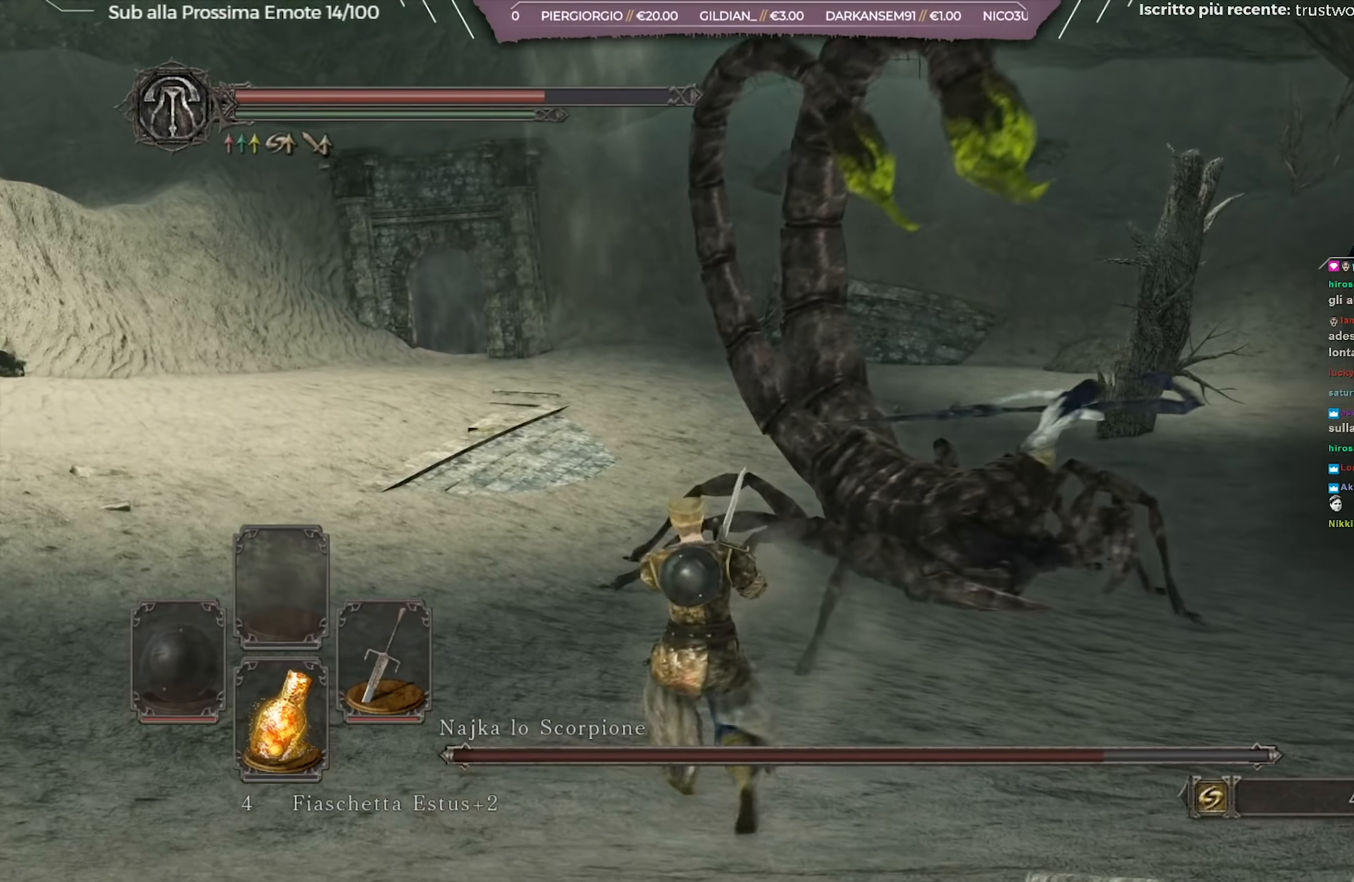
{"buttons": [], "left_stick": "up-left", "right_stick": "right", "events": [[84, "right_stick", "right"], [267, "right_stick", "center"], [484, "right_stick", "right"]]}
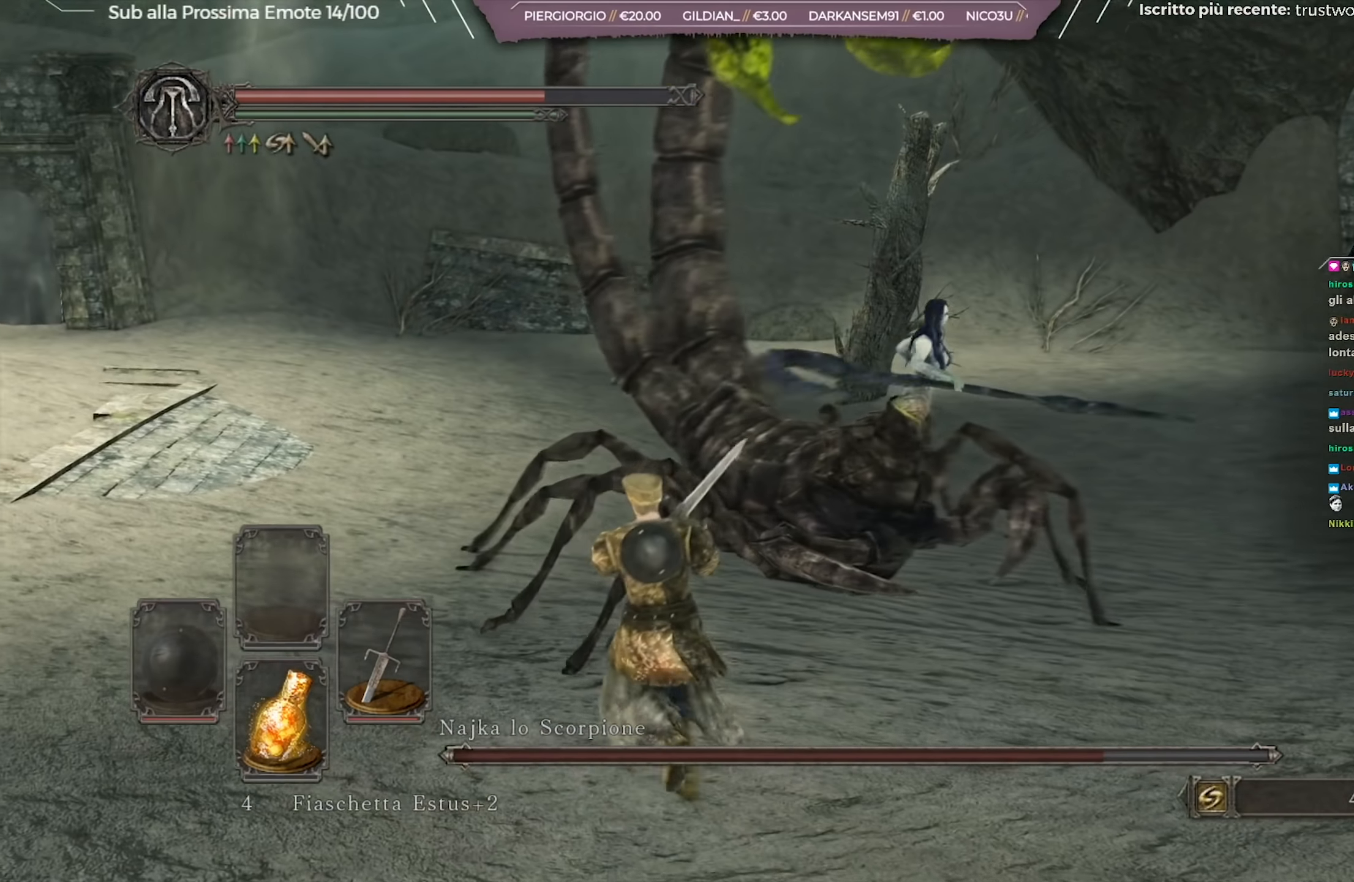
{"buttons": [], "left_stick": "down-left", "right_stick": "center", "events": [[133, "right_stick", "center"], [200, "left_stick", "left"], [267, "right_stick", "right"], [317, "left_stick", "down-left"], [417, "right_stick", "center"]]}
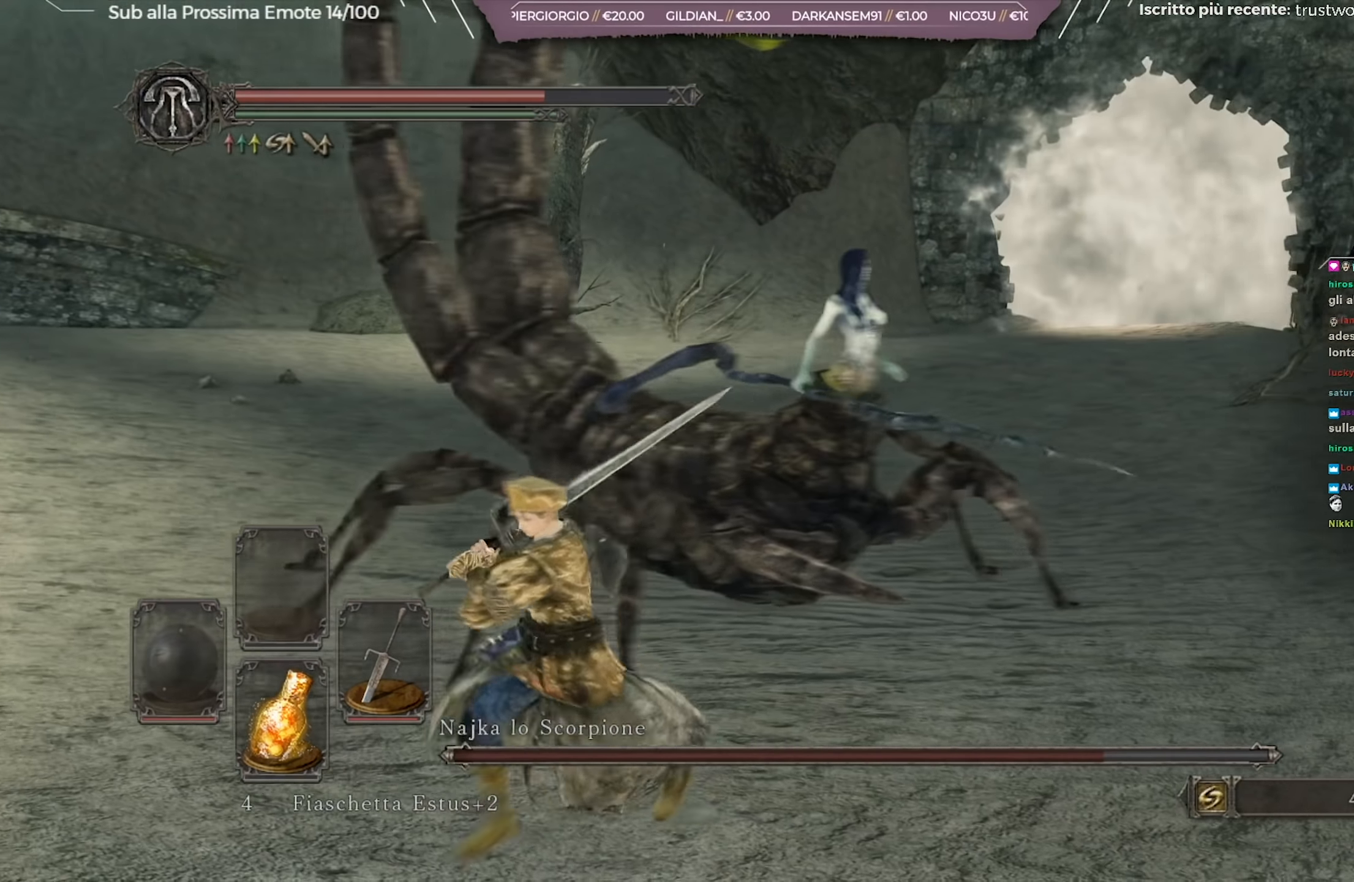
{"buttons": [], "left_stick": "up-left", "right_stick": "right", "events": [[184, "right_stick", "right"], [300, "right_stick", "center"], [401, "right_stick", "right"], [484, "left_stick", "up-left"]]}
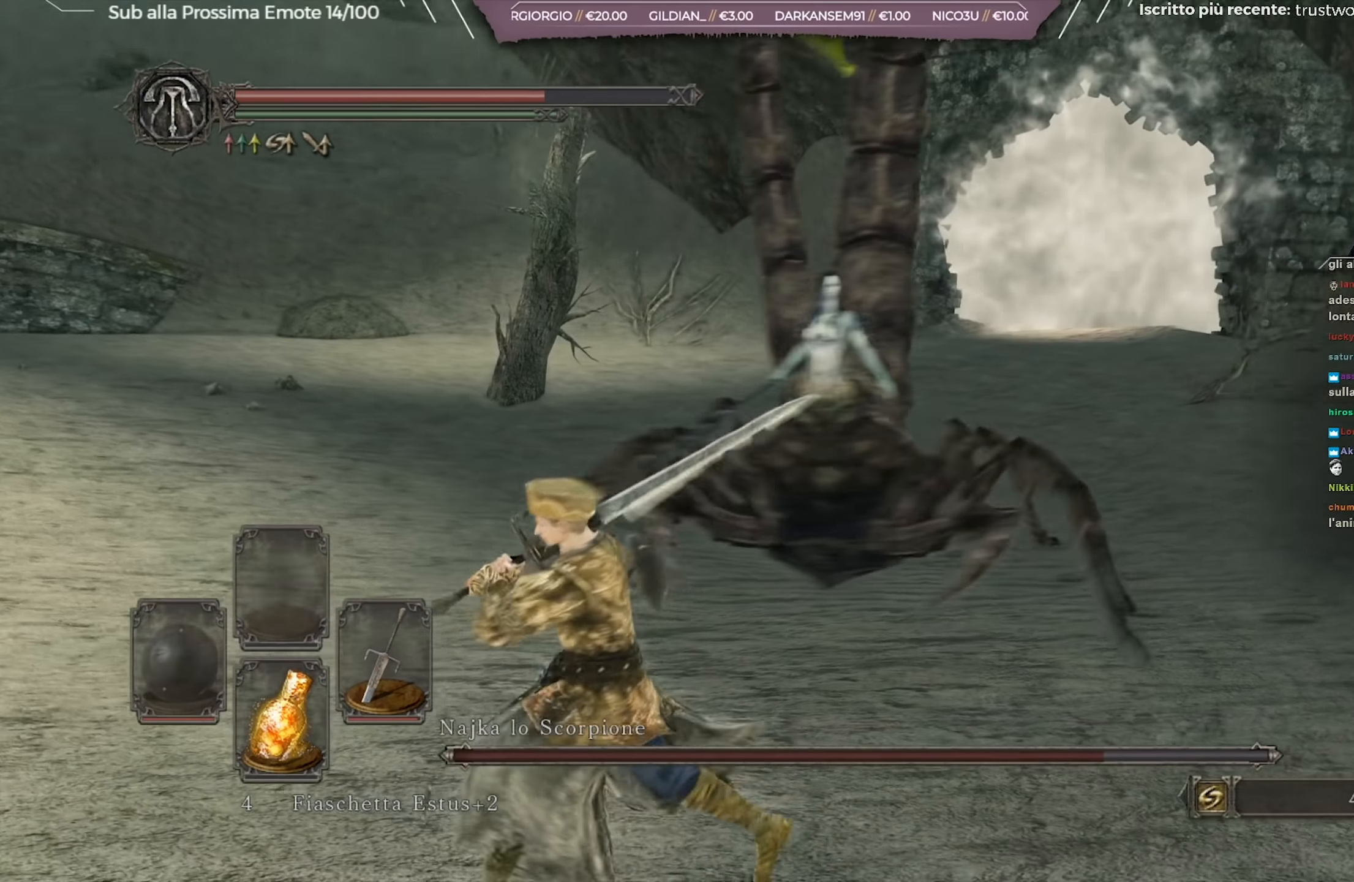
{"buttons": [], "left_stick": "down-left", "right_stick": "center", "events": [[100, "right_stick", "center"], [233, "left_stick", "left"], [333, "left_stick", "down-left"]]}